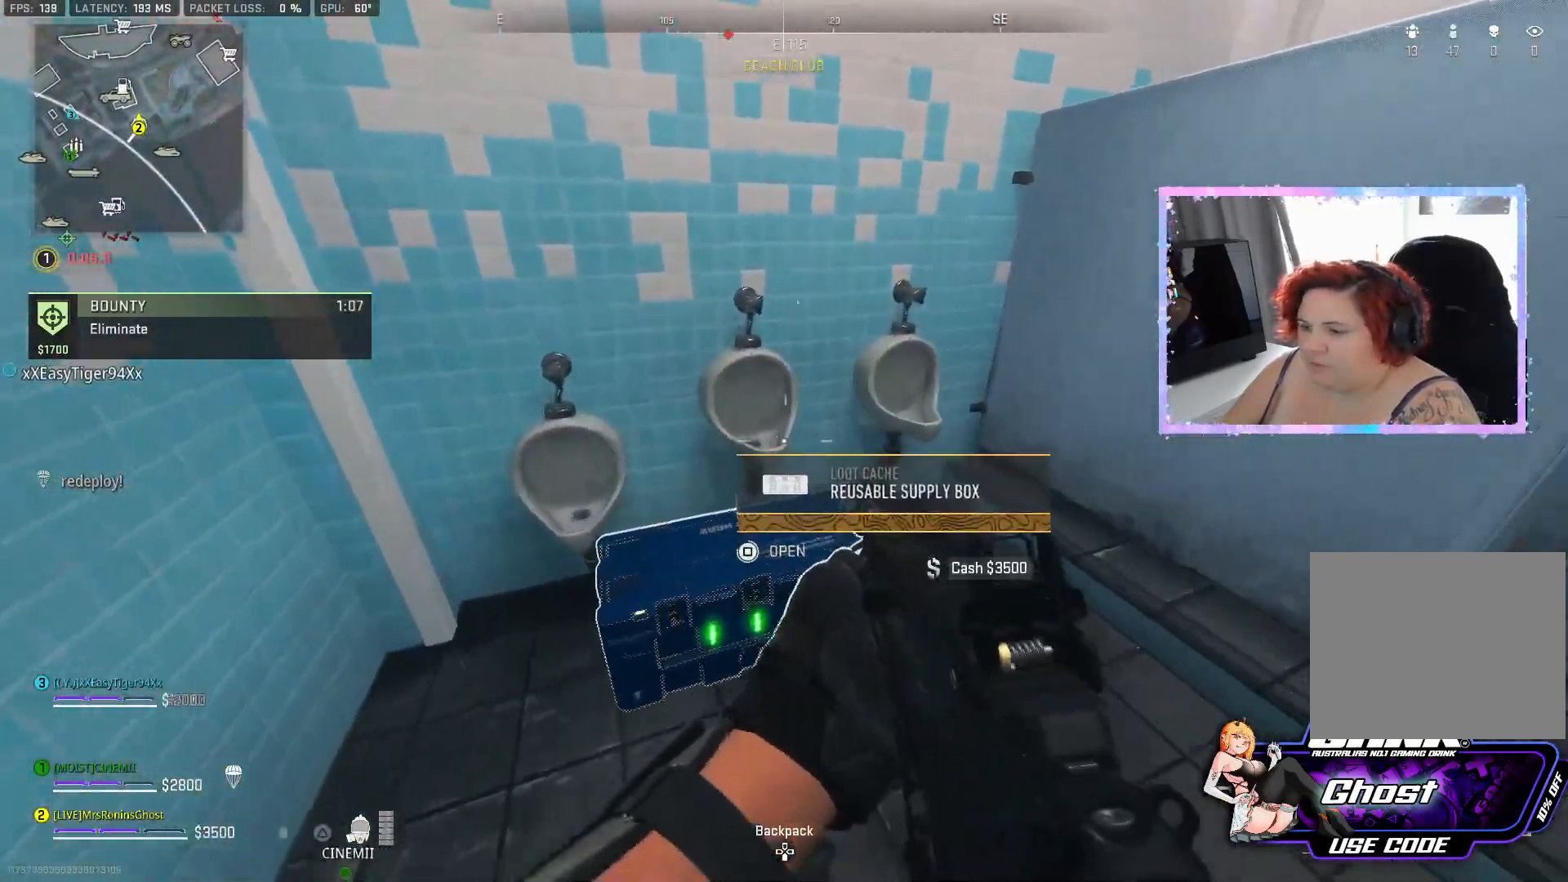
Gameplay with a controller (PlayStation layout); each line is a JSON object with the inputs held at the frame after it. "events" lists button and stick changes between this image and that frame as [ms after this image, input, new state], when the widget could be followed in between.
{"buttons": [], "left_stick": "down", "right_stick": "center", "events": [[33, "SQUARE", "up"], [217, "left_stick", "center"], [234, "right_stick", "down"], [384, "left_stick", "down"], [451, "right_stick", "center"]]}
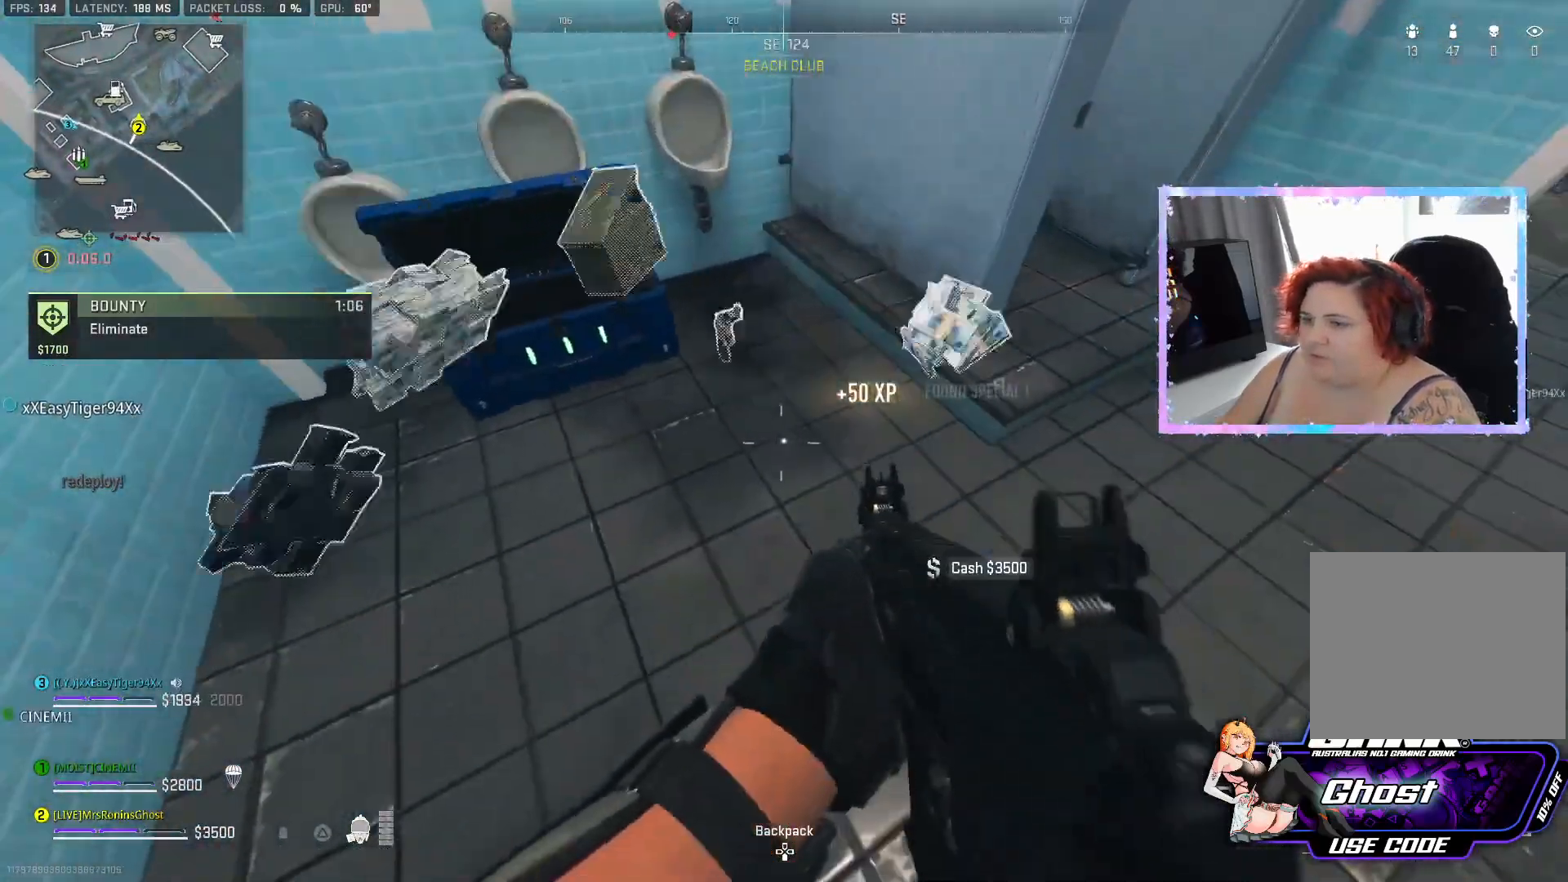
{"buttons": [], "left_stick": "up-right", "right_stick": "center", "events": [[16, "left_stick", "center"], [33, "right_stick", "down-right"], [233, "left_stick", "left"], [267, "right_stick", "center"], [333, "left_stick", "up-left"], [500, "left_stick", "up-right"]]}
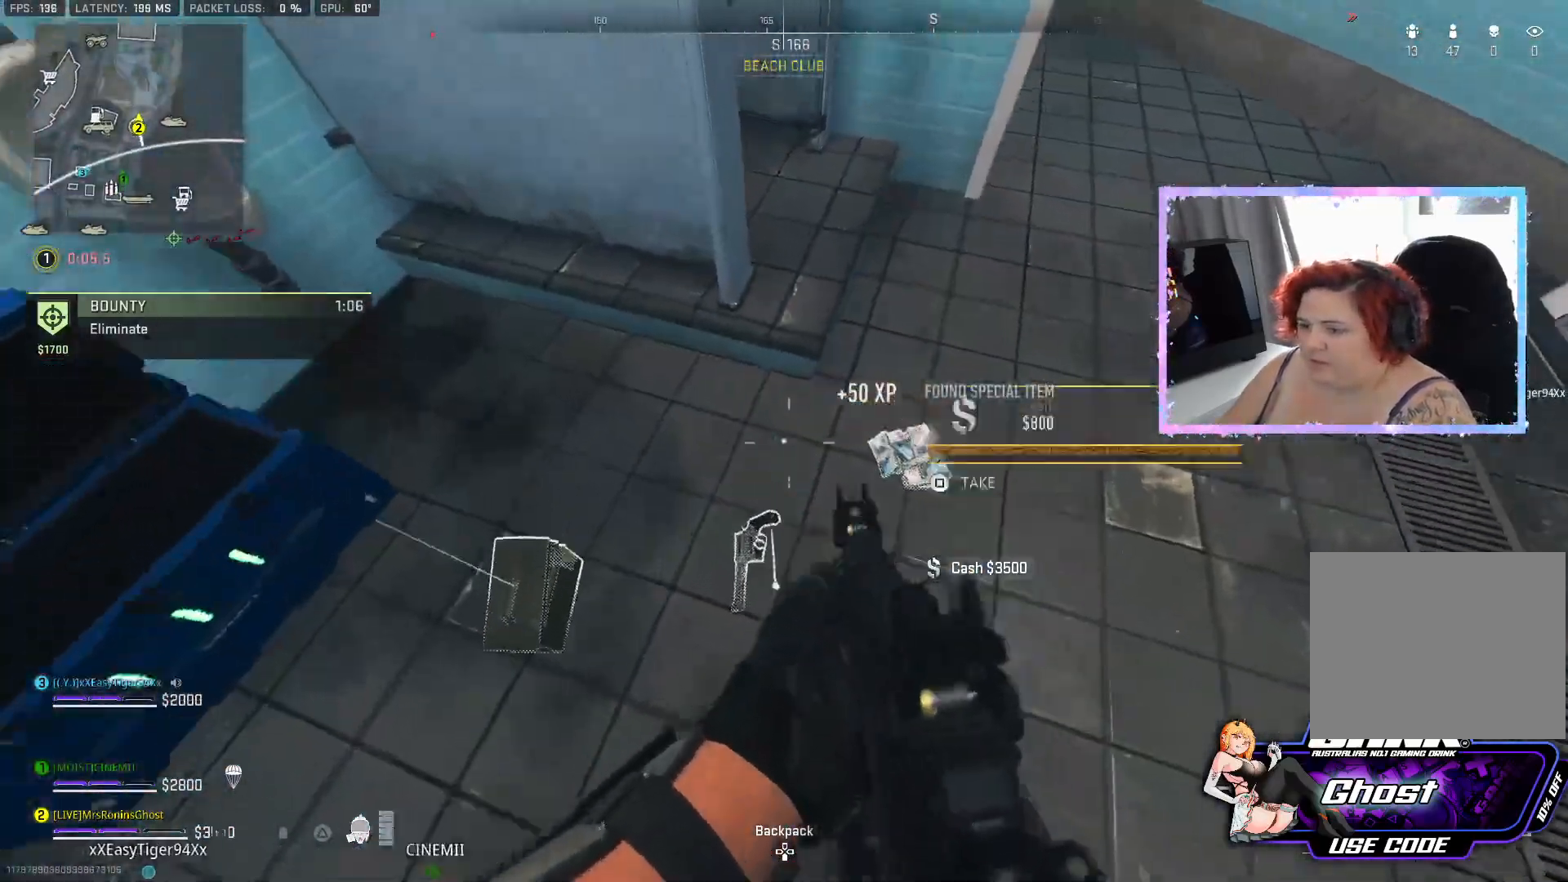
{"buttons": [], "left_stick": "up-left", "right_stick": "left", "events": [[84, "right_stick", "left"], [217, "left_stick", "down-right"], [300, "left_stick", "down-left"], [334, "right_stick", "up-left"], [434, "right_stick", "center"], [467, "left_stick", "up-left"], [484, "right_stick", "left"]]}
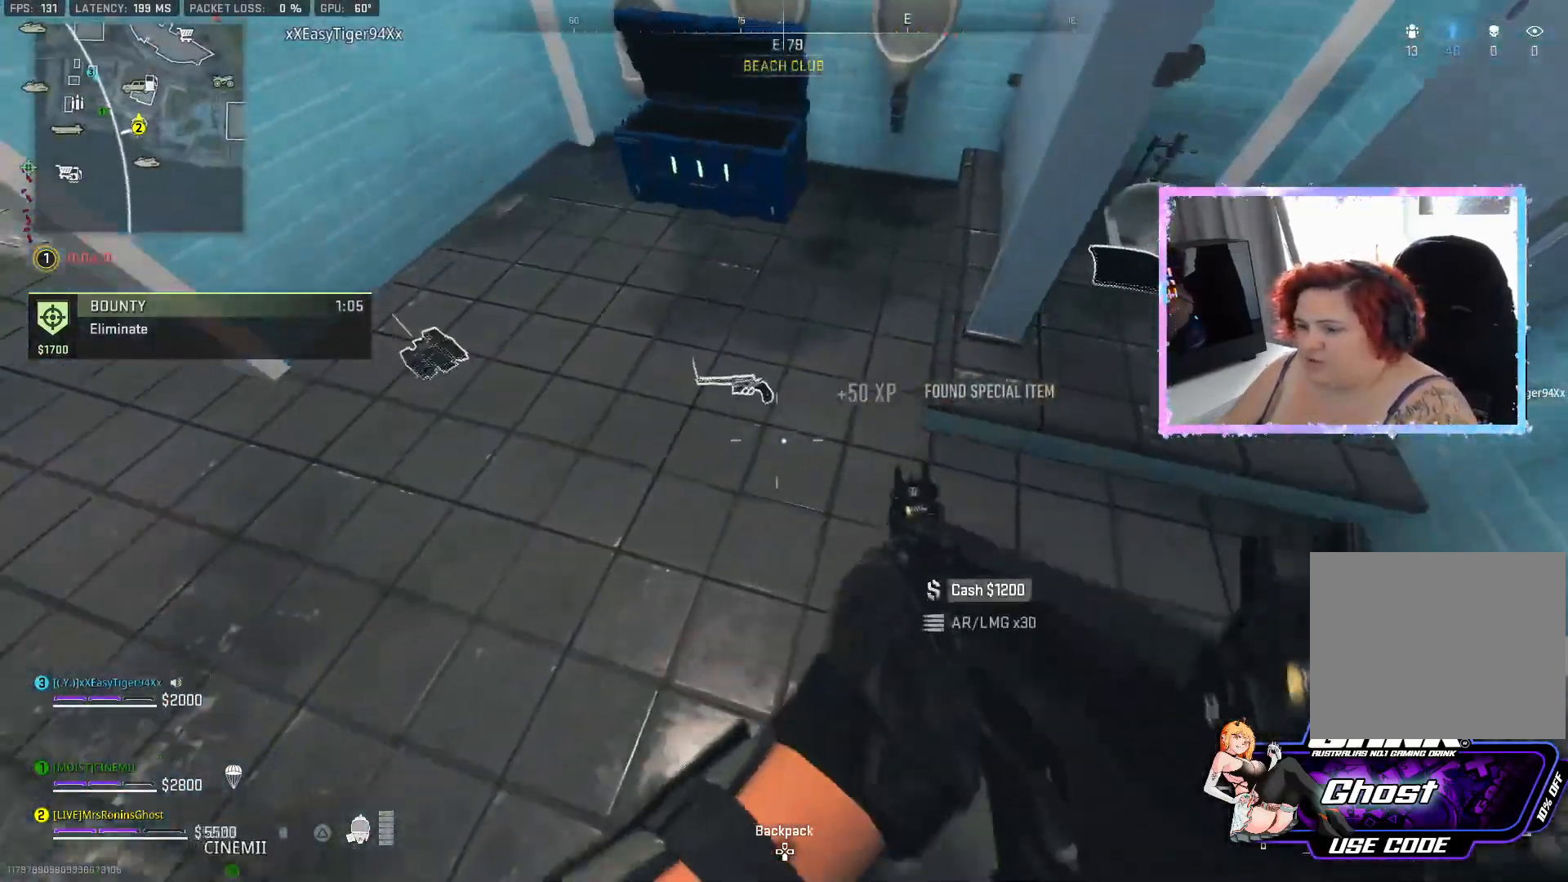
{"buttons": [], "left_stick": "up", "right_stick": "center", "events": [[33, "right_stick", "up-right"], [66, "left_stick", "right"], [183, "right_stick", "center"], [383, "left_stick", "up"]]}
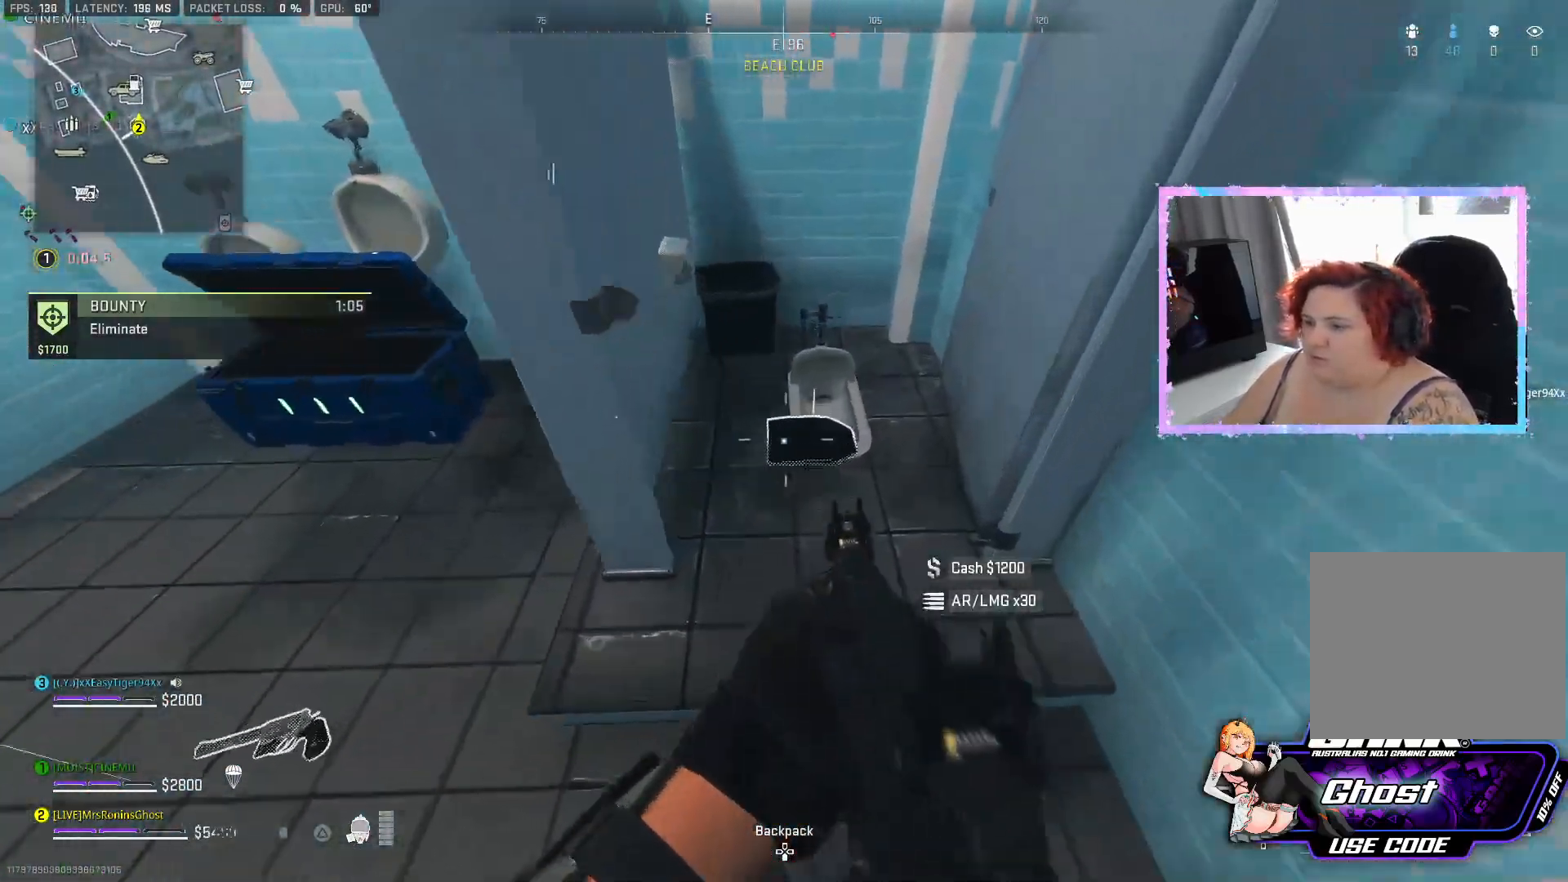
{"buttons": [], "left_stick": "down-right", "right_stick": "center", "events": [[84, "SQUARE", "down"], [134, "left_stick", "down"], [451, "SQUARE", "up"], [501, "left_stick", "down-right"]]}
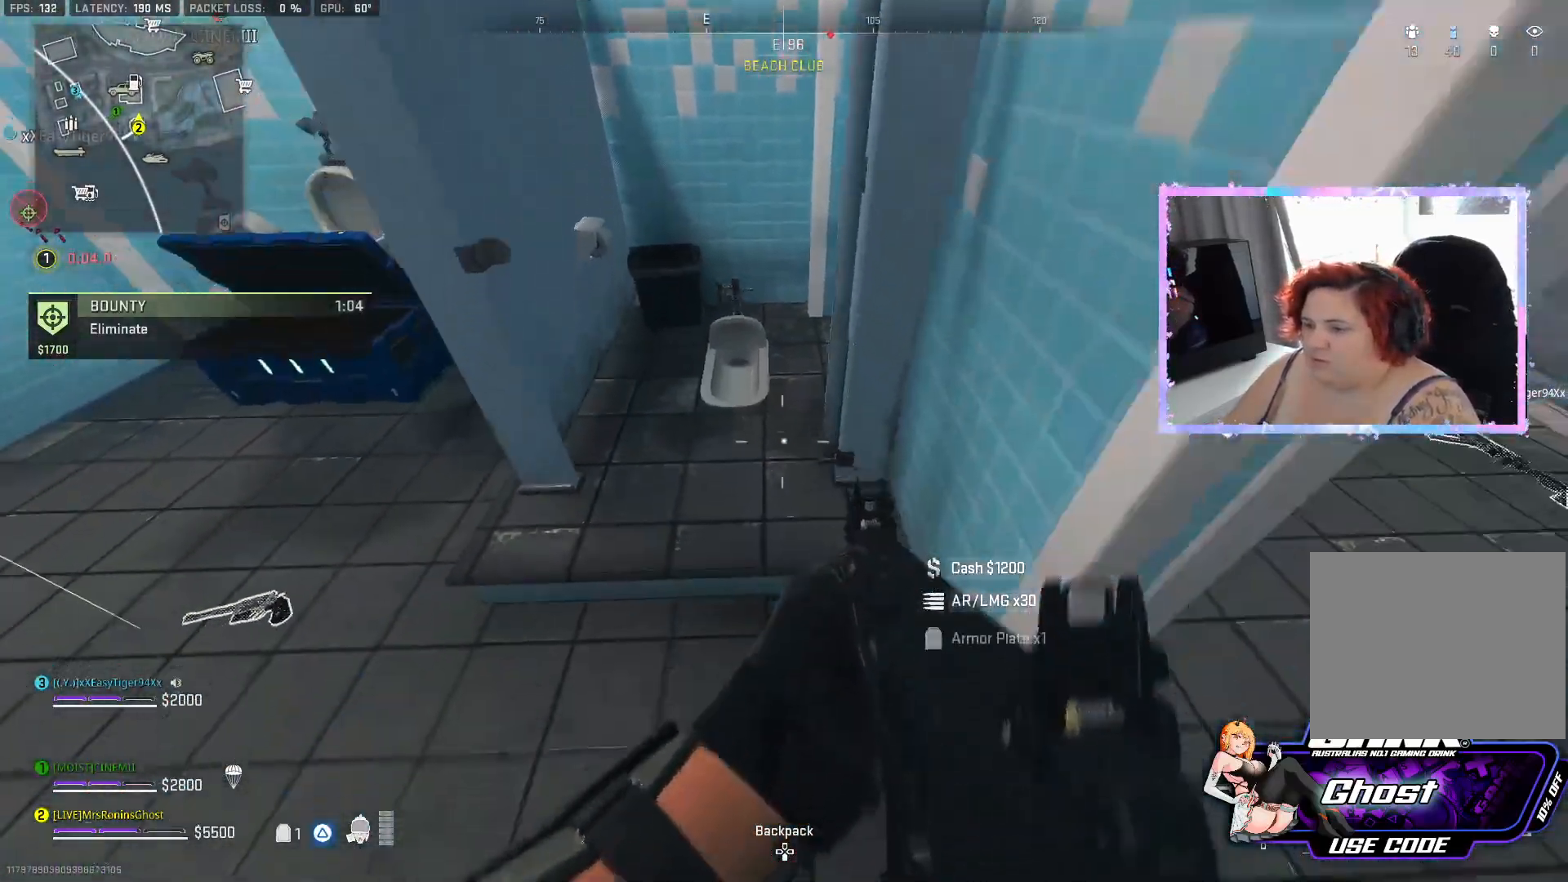
{"buttons": [], "left_stick": "up", "right_stick": "center", "events": [[133, "right_stick", "up-right"], [216, "left_stick", "up-right"], [267, "right_stick", "center"], [417, "left_stick", "up"]]}
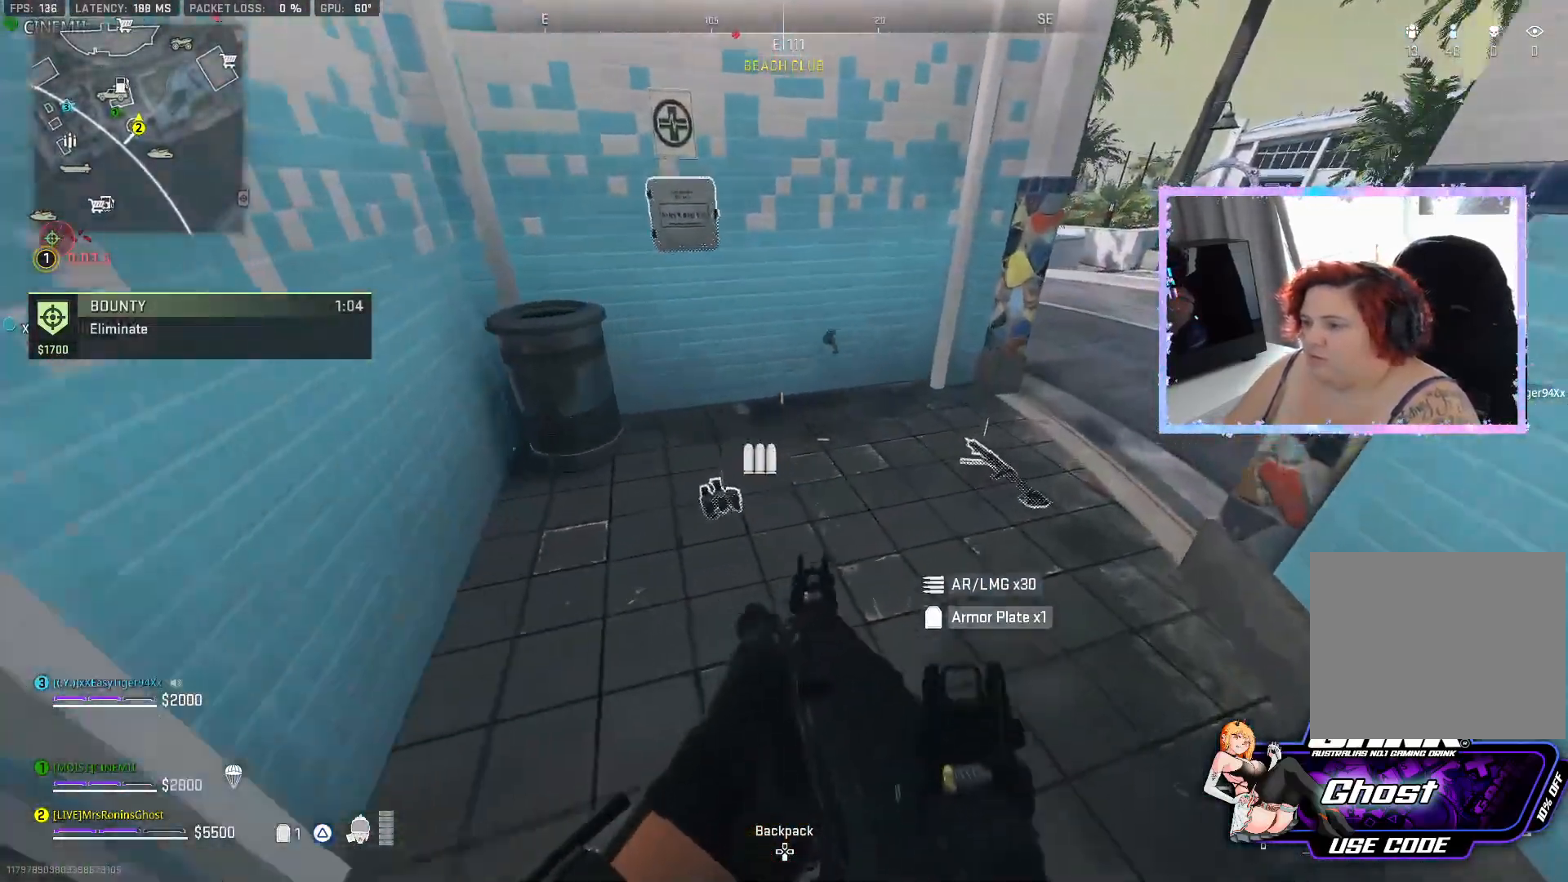
{"buttons": [], "left_stick": "up-left", "right_stick": "center", "events": [[84, "left_stick", "up-left"], [134, "right_stick", "right"], [300, "left_stick", "center"], [317, "right_stick", "up-right"], [451, "left_stick", "left"], [451, "right_stick", "center"], [501, "left_stick", "up-left"]]}
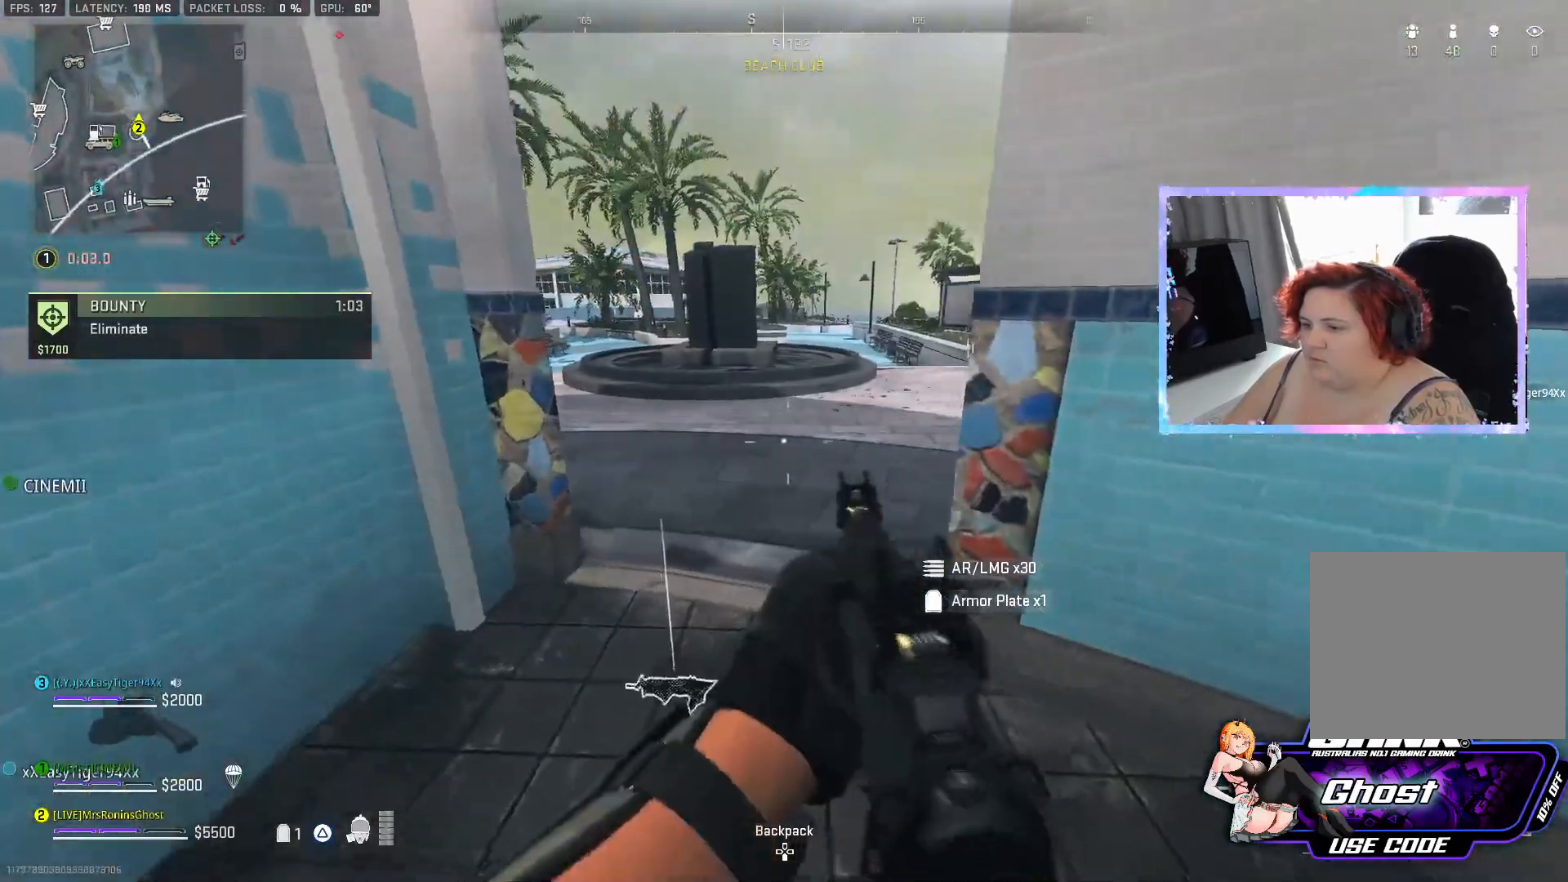
{"buttons": [], "left_stick": "down-left", "right_stick": "up-left", "events": [[200, "left_stick", "center"], [283, "left_stick", "down-left"], [283, "right_stick", "up-left"]]}
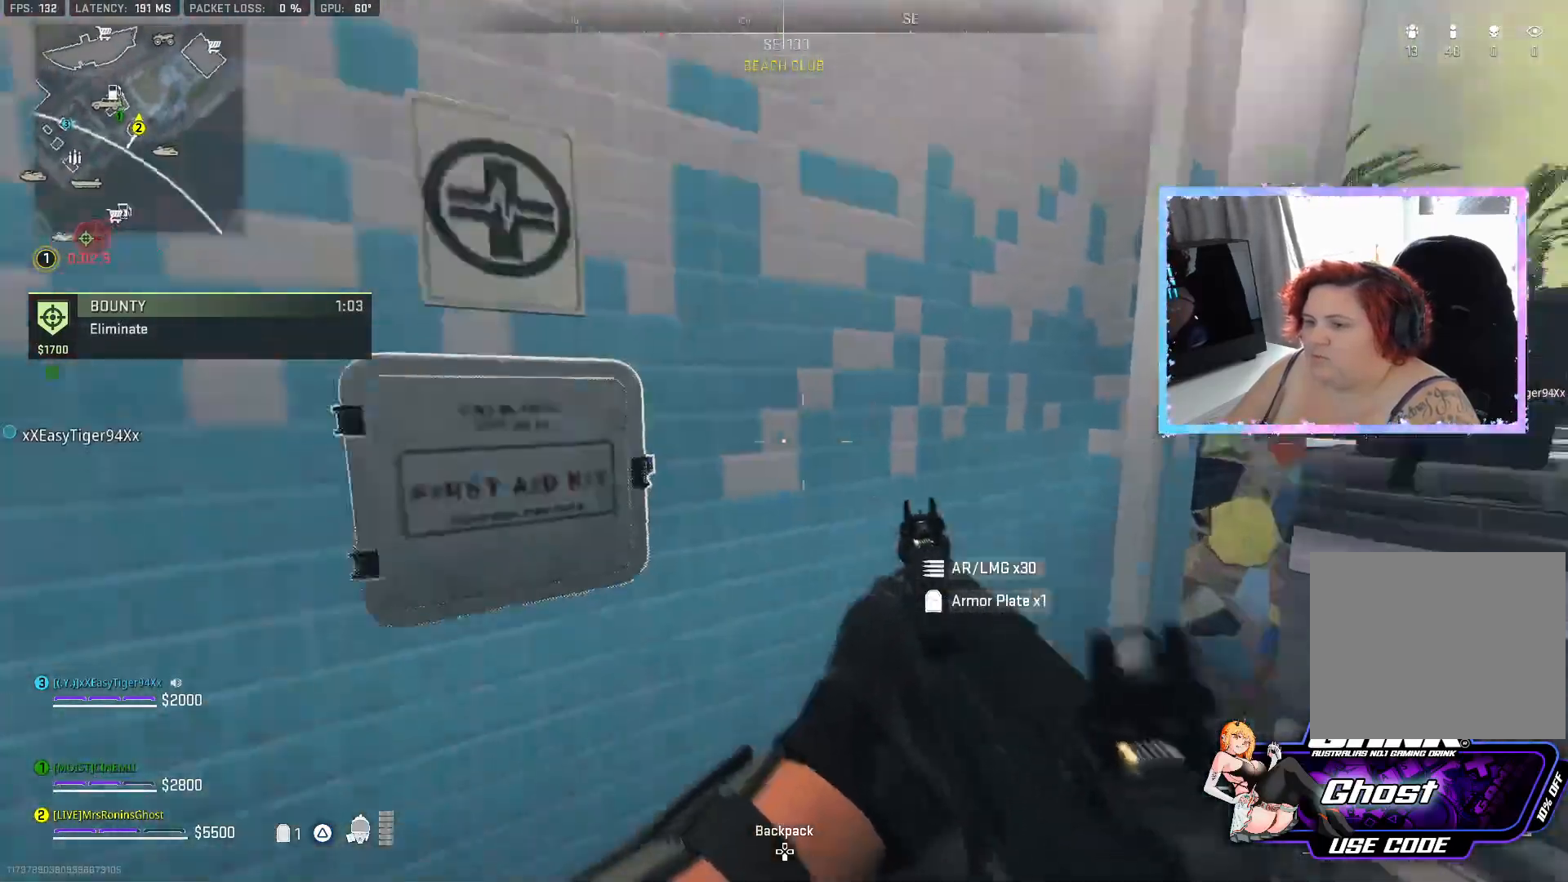
{"buttons": ["SQUARE"], "left_stick": "down", "right_stick": "center", "events": [[17, "left_stick", "center"], [50, "right_stick", "center"], [100, "SQUARE", "down"], [267, "left_stick", "down"]]}
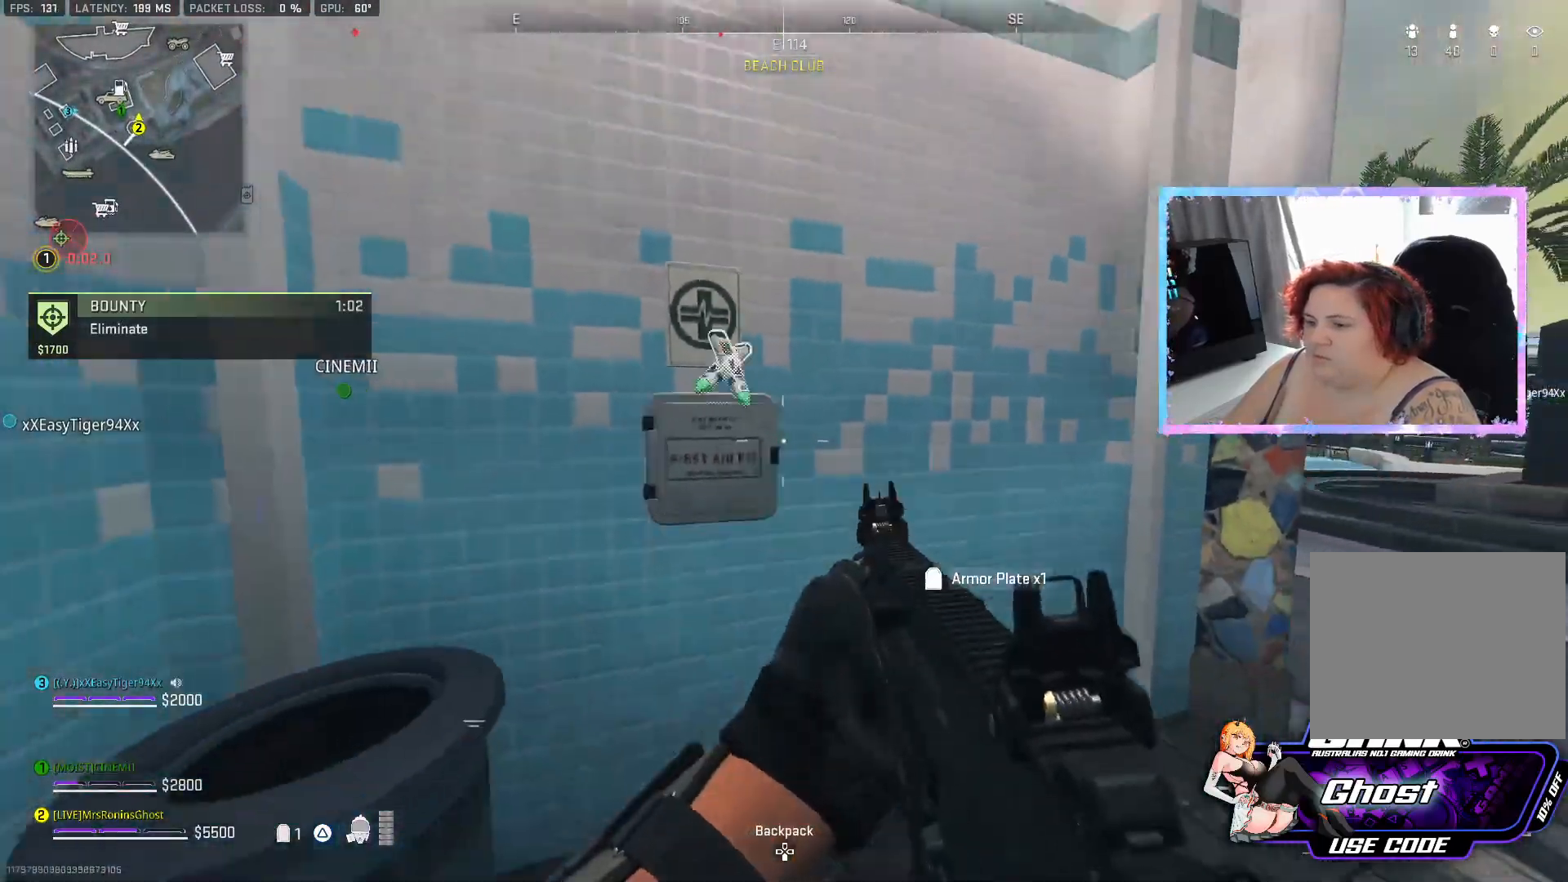
{"buttons": [], "left_stick": "center", "right_stick": "down", "events": [[83, "SQUARE", "up"], [250, "right_stick", "down"], [300, "left_stick", "center"]]}
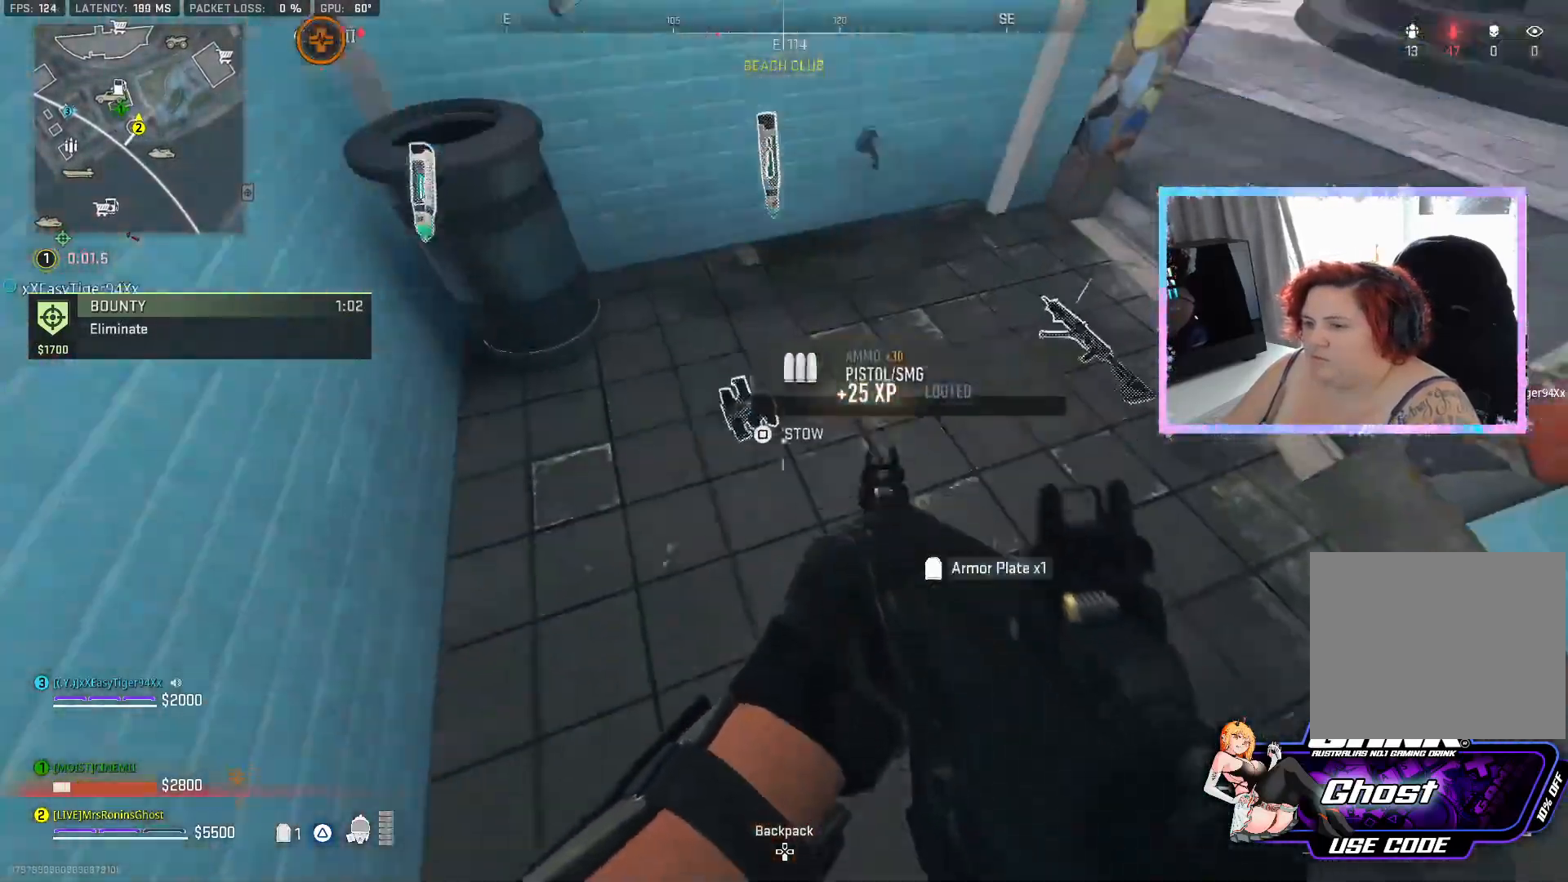
{"buttons": [], "left_stick": "up-right", "right_stick": "center", "events": [[33, "right_stick", "center"], [50, "left_stick", "up-left"], [184, "left_stick", "down-left"], [234, "right_stick", "down"], [284, "left_stick", "down-right"], [384, "right_stick", "center"], [434, "left_stick", "up-right"]]}
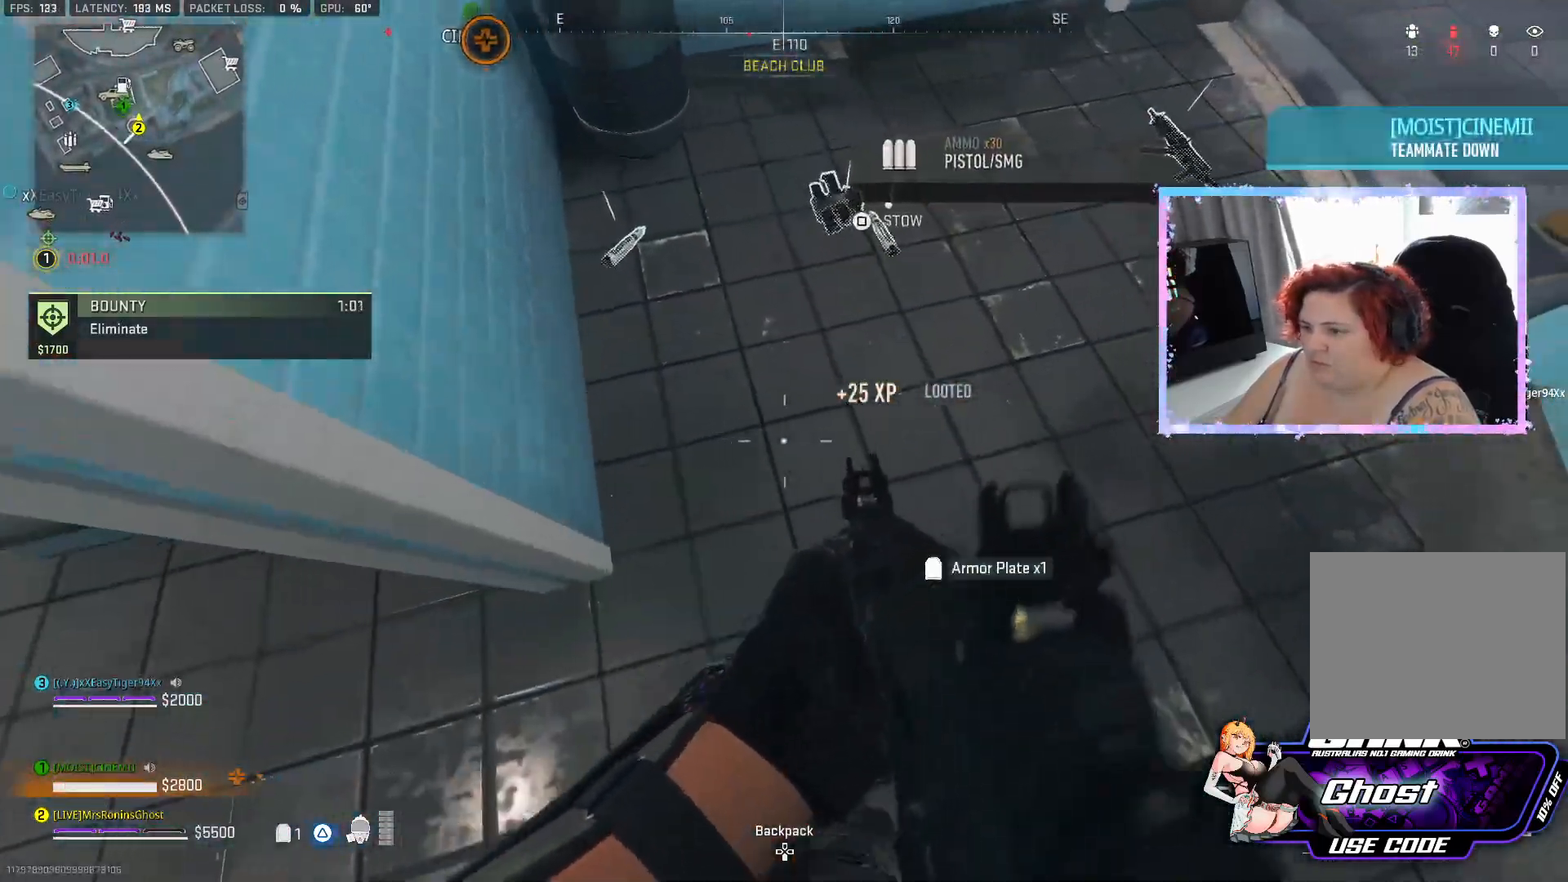
{"buttons": ["SQUARE"], "left_stick": "center", "right_stick": "center", "events": [[166, "left_stick", "center"], [200, "SQUARE", "down"]]}
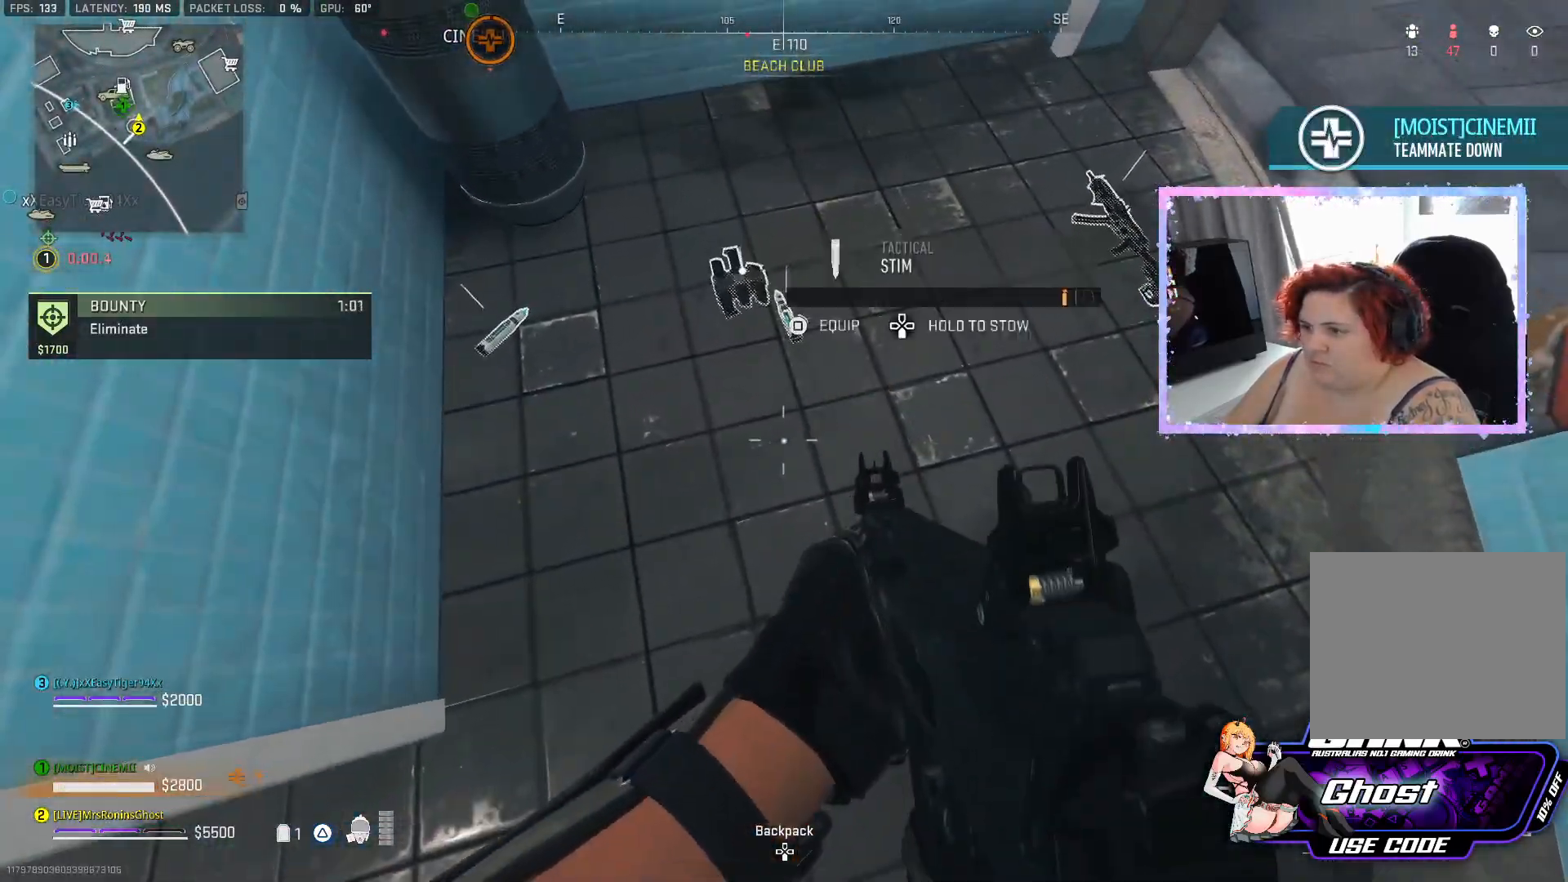
{"buttons": ["SQUARE"], "left_stick": "down", "right_stick": "center", "events": [[50, "SQUARE", "up"], [50, "left_stick", "up-left"], [150, "right_stick", "left"], [200, "right_stick", "up-left"], [317, "left_stick", "center"], [367, "right_stick", "center"], [417, "SQUARE", "down"], [501, "left_stick", "down"]]}
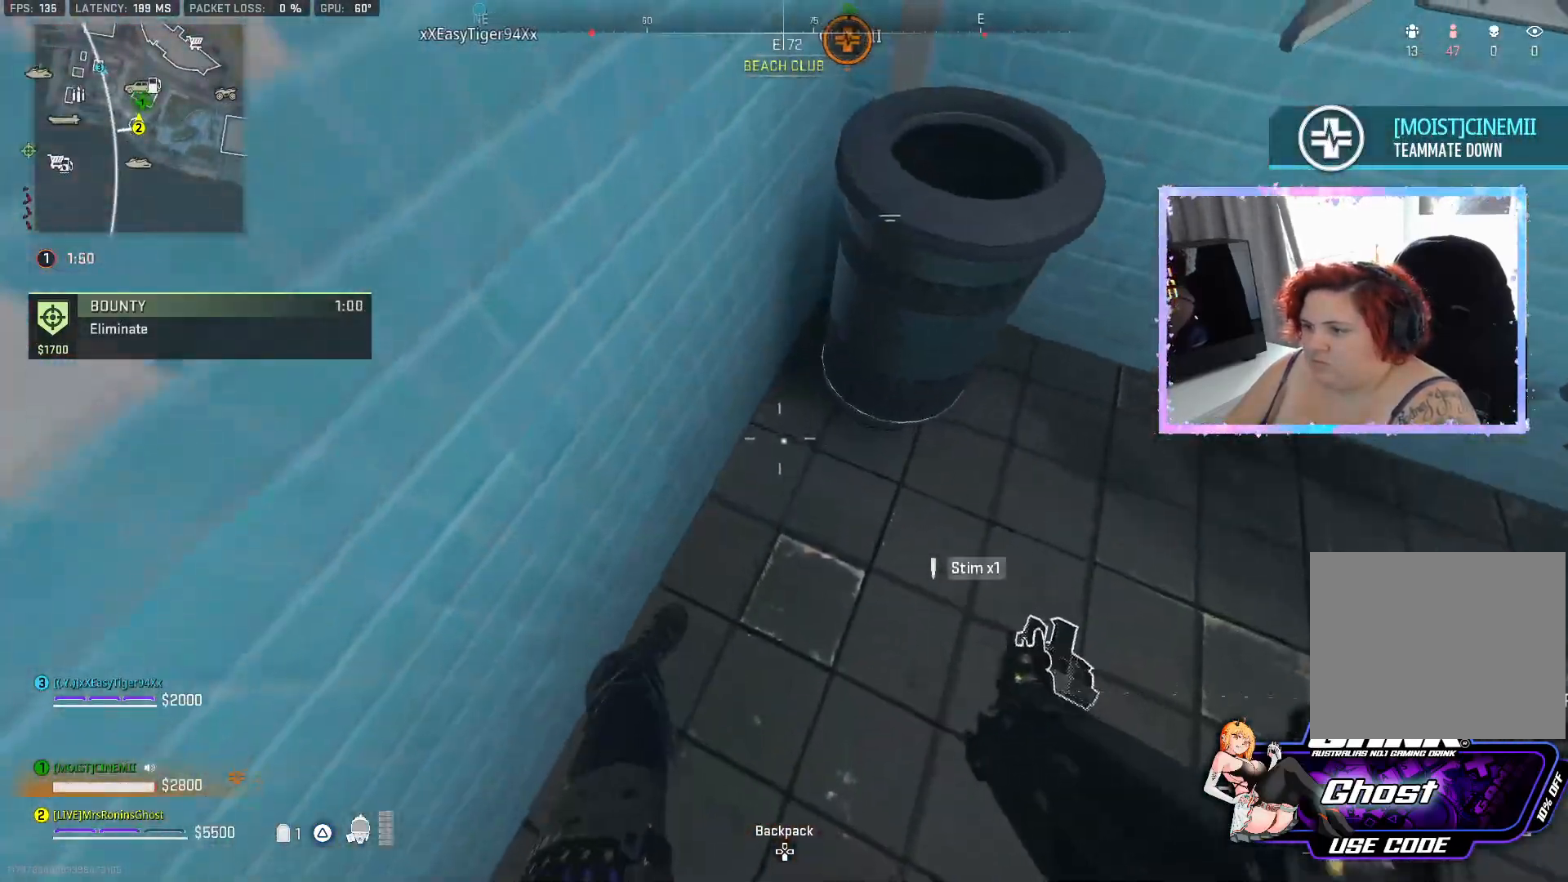
{"buttons": [], "left_stick": "left", "right_stick": "up-left", "events": [[150, "SQUARE", "up"], [233, "left_stick", "down-left"], [317, "right_stick", "up-left"], [383, "left_stick", "left"]]}
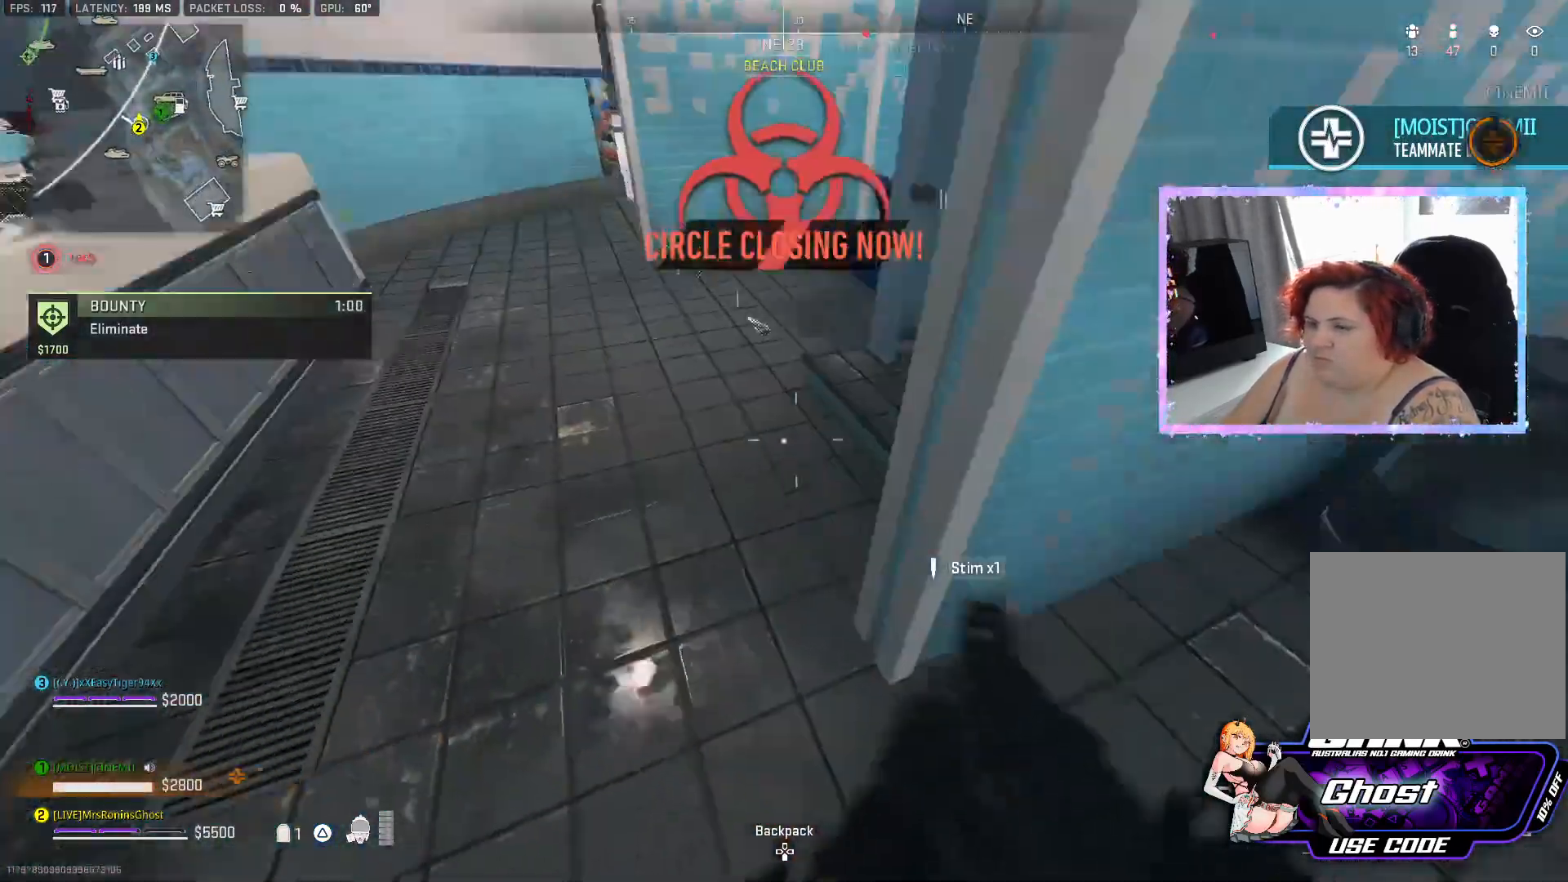
{"buttons": ["L3"], "left_stick": "up", "right_stick": "up", "events": [[17, "left_stick", "up-left"], [33, "right_stick", "center"], [200, "left_stick", "up"], [334, "L3", "down"], [367, "right_stick", "up"], [417, "L3", "up"], [501, "L3", "down"]]}
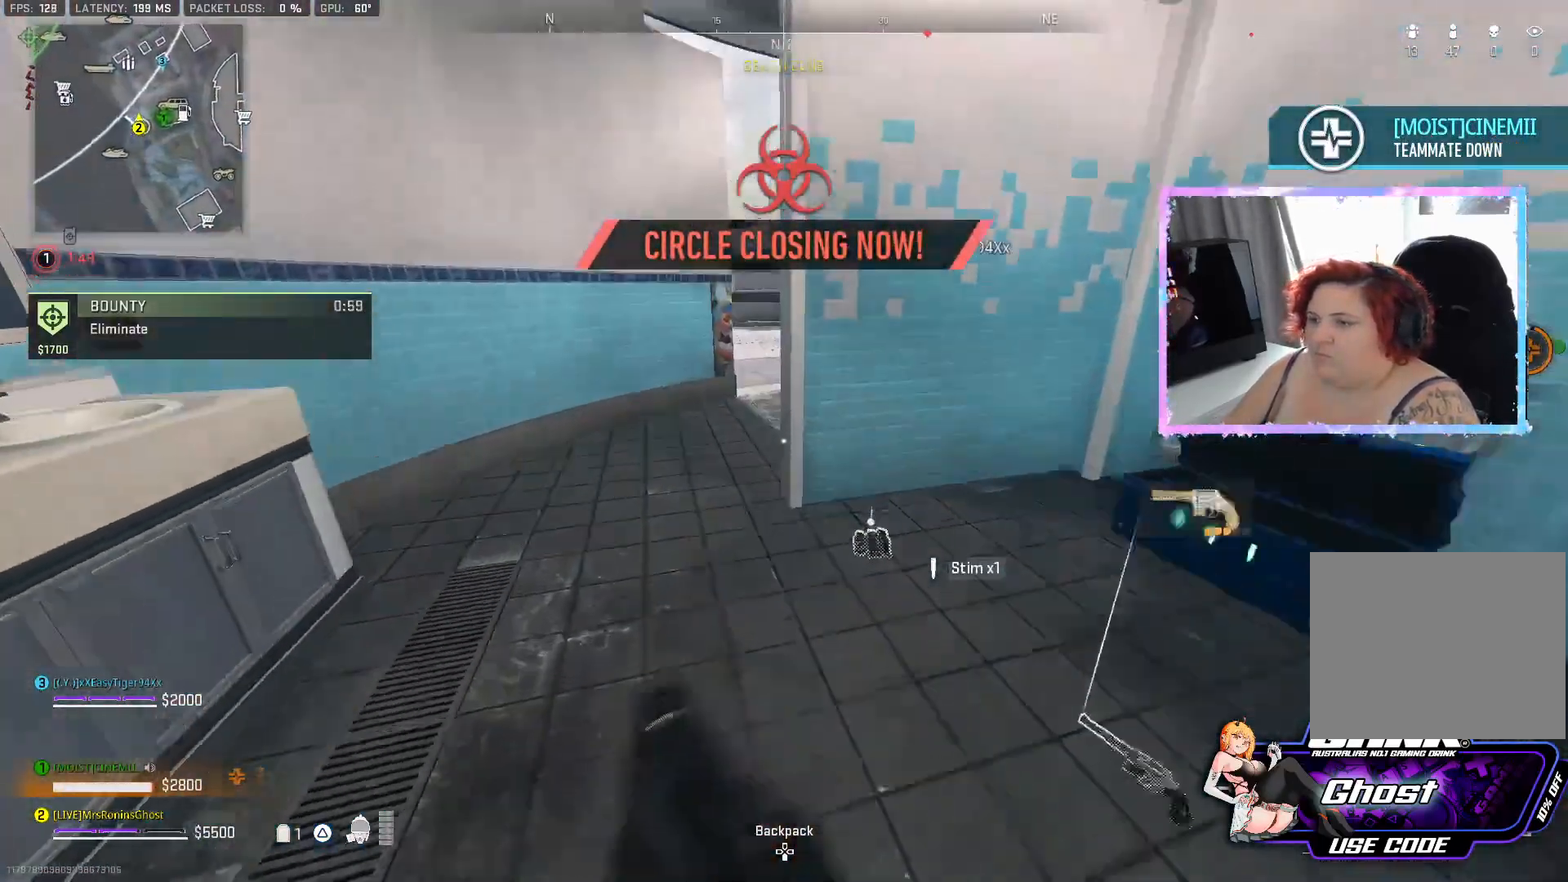
{"buttons": [], "left_stick": "up-left", "right_stick": "center", "events": [[50, "L3", "up"], [50, "right_stick", "center"], [83, "left_stick", "up-left"], [216, "right_stick", "up-right"], [400, "right_stick", "center"]]}
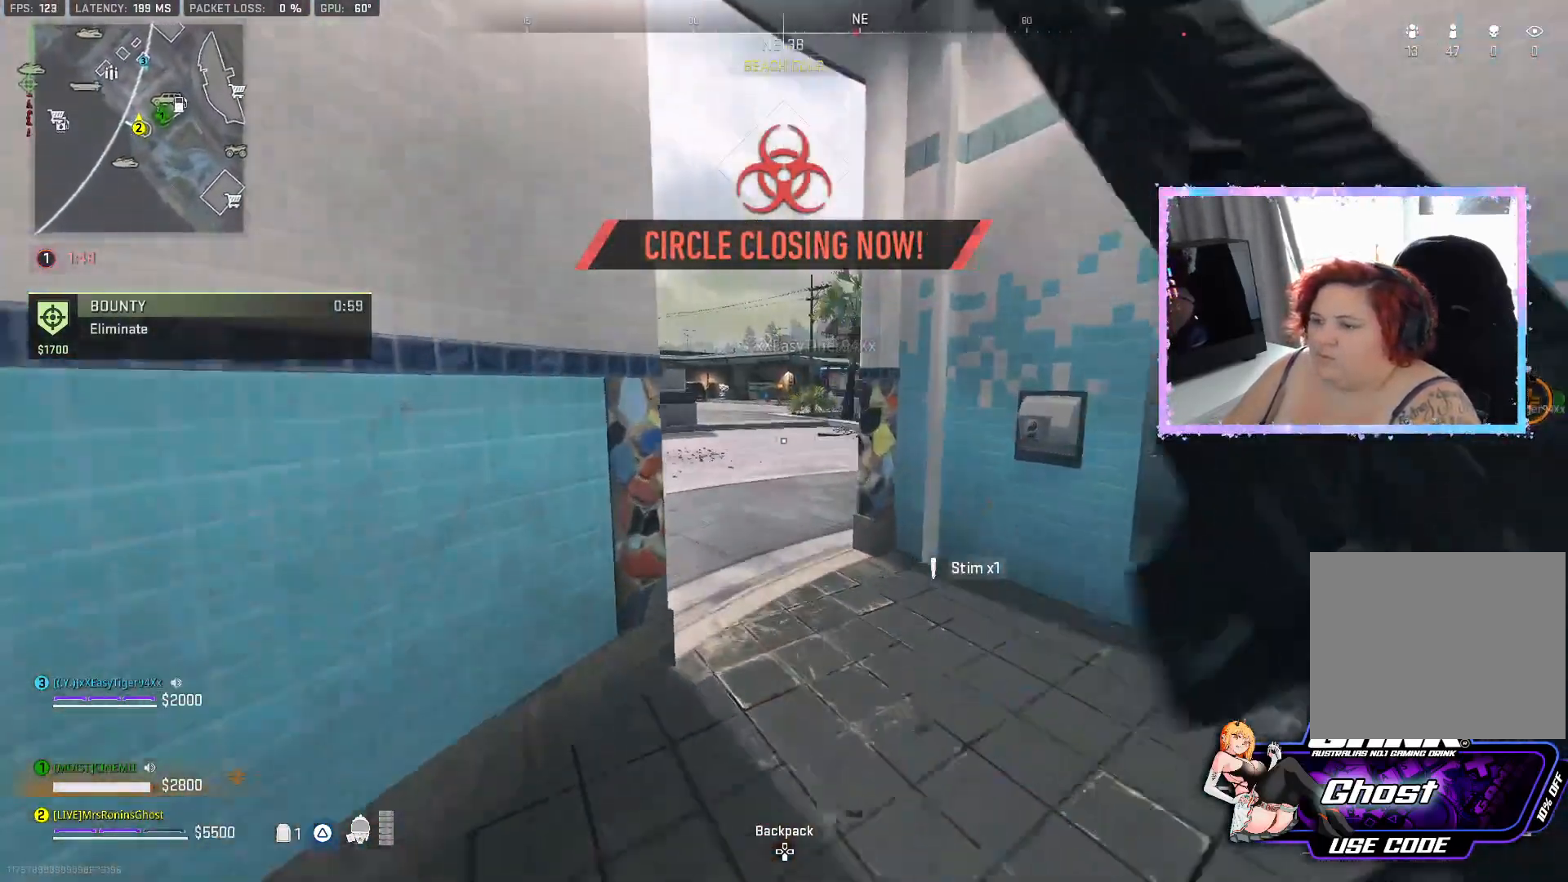
{"buttons": [], "left_stick": "up-left", "right_stick": "right", "events": [[17, "left_stick", "up"], [384, "left_stick", "up-left"], [467, "right_stick", "right"]]}
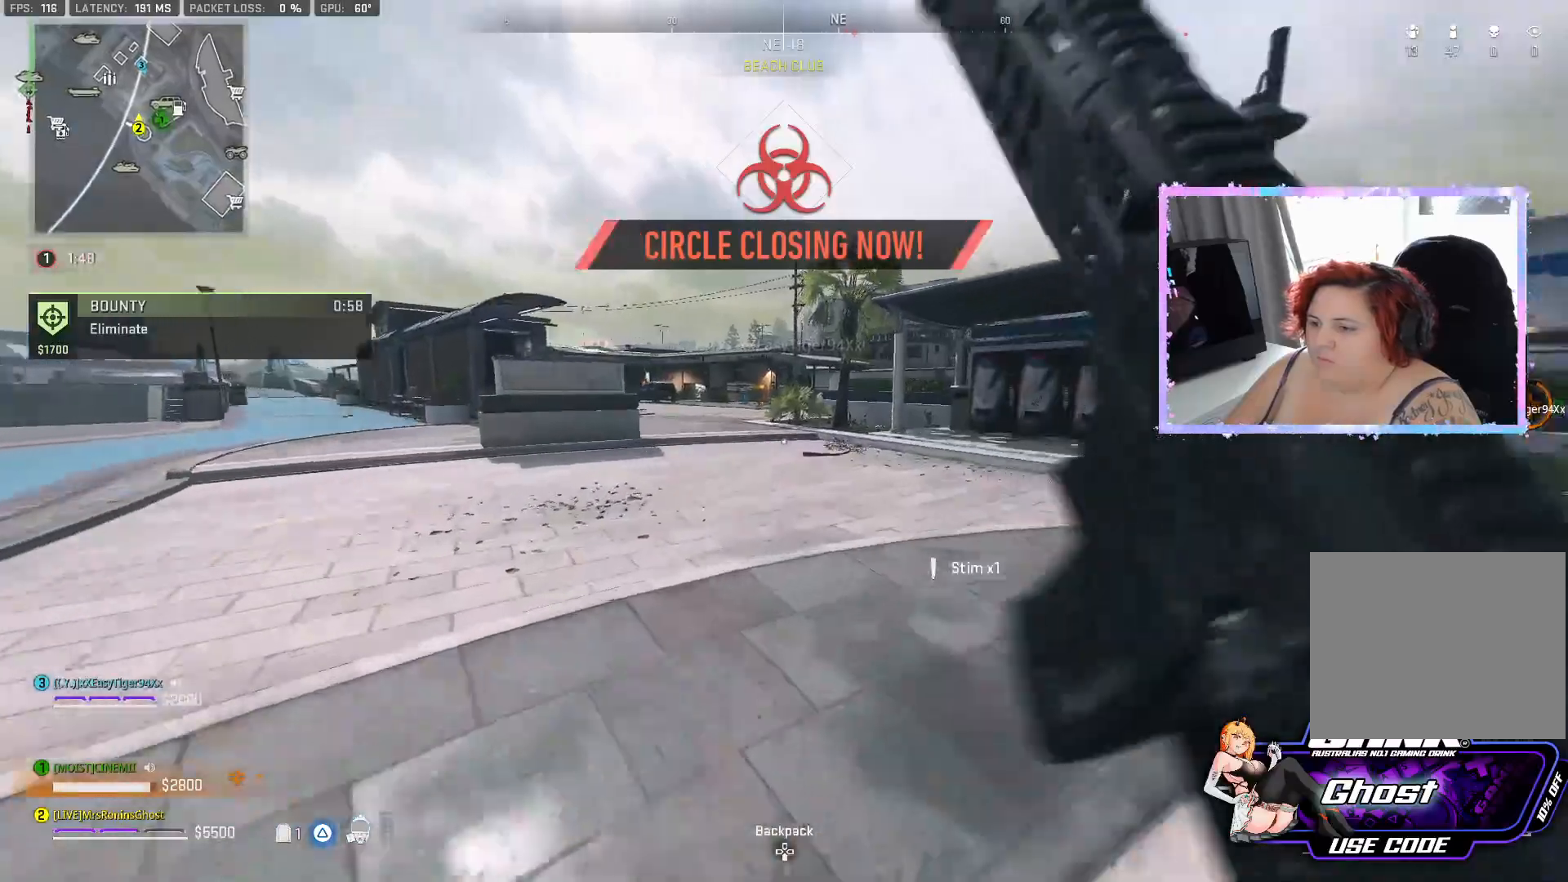
{"buttons": ["L3"], "left_stick": "up", "right_stick": "right", "events": [[183, "right_stick", "center"], [300, "left_stick", "up"], [300, "right_stick", "right"], [483, "L3", "down"]]}
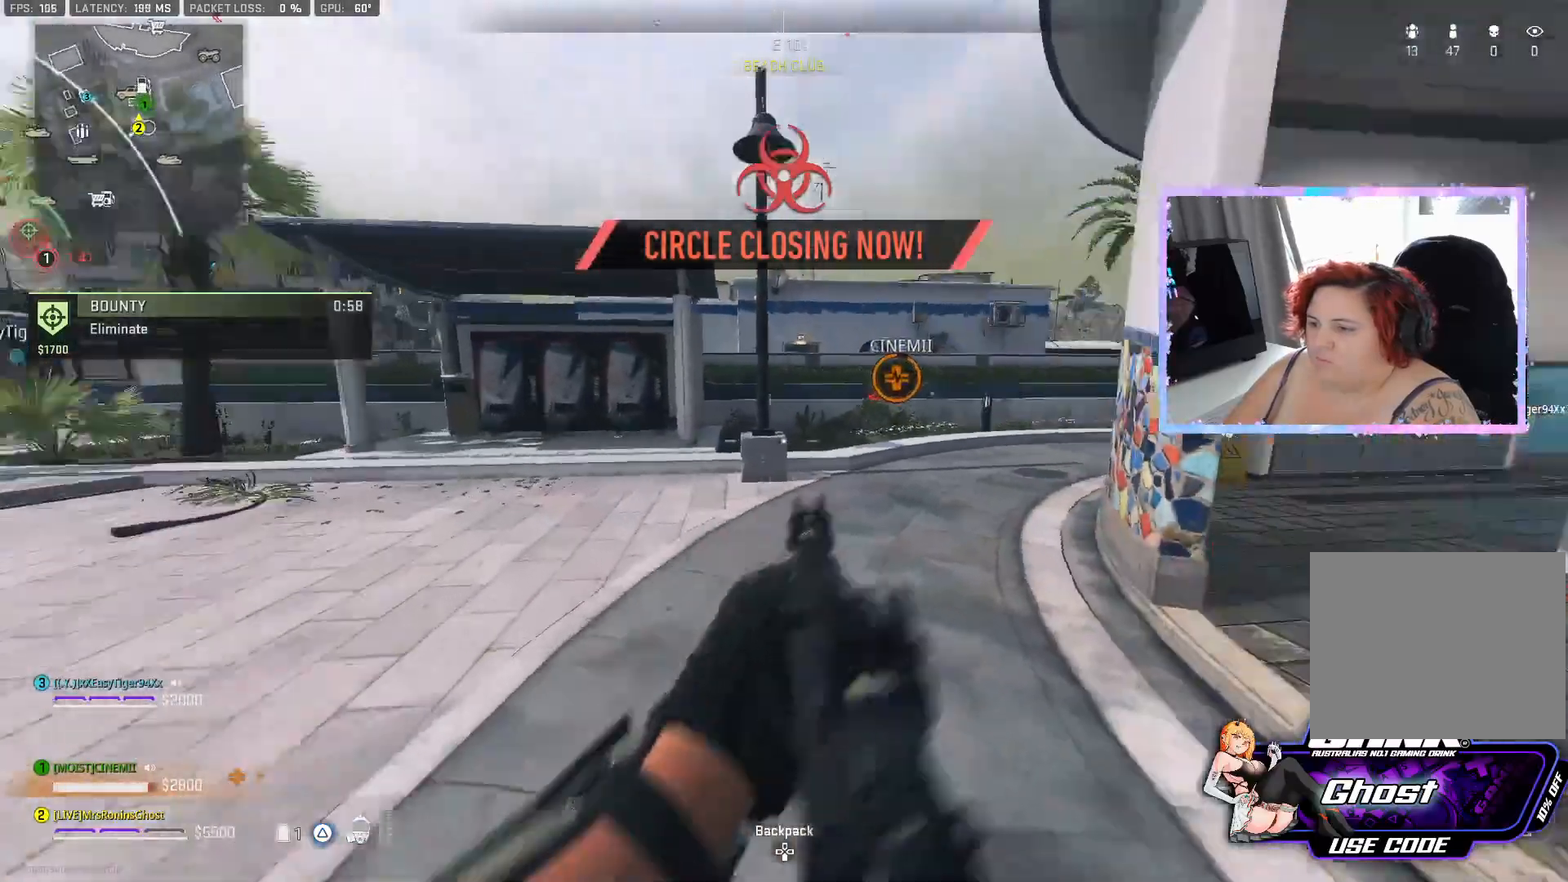
{"buttons": [], "left_stick": "up", "right_stick": "center", "events": [[33, "L3", "up"], [84, "right_stick", "center"], [134, "L3", "down"], [184, "L3", "up"], [267, "L3", "down"], [350, "L3", "up"], [434, "L3", "down"], [501, "L3", "up"]]}
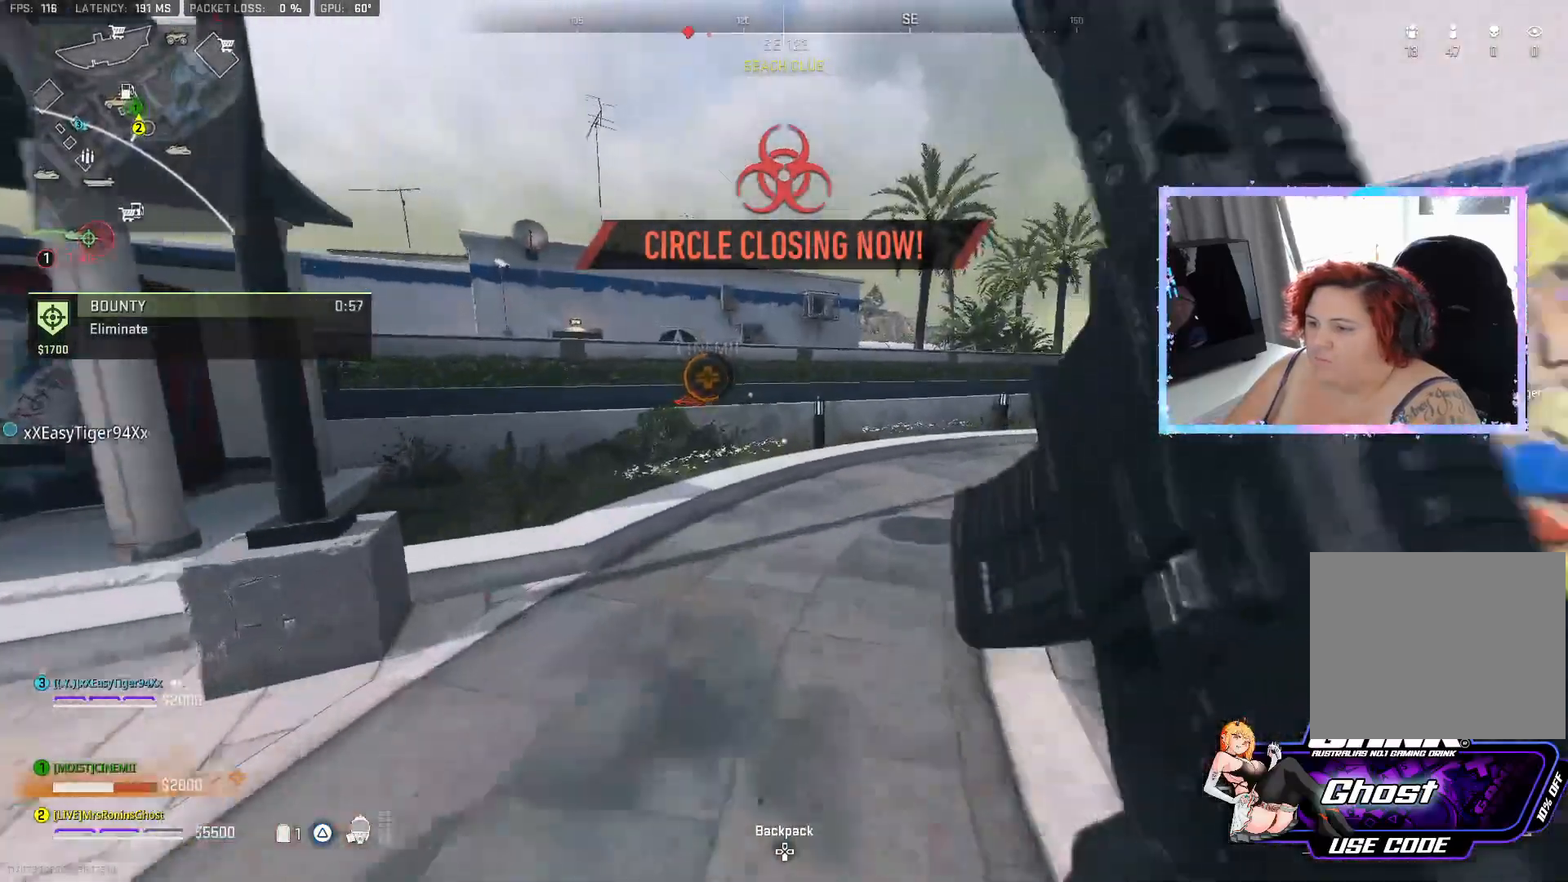
{"buttons": [], "left_stick": "up", "right_stick": "center", "events": [[33, "right_stick", "left"], [216, "right_stick", "center"]]}
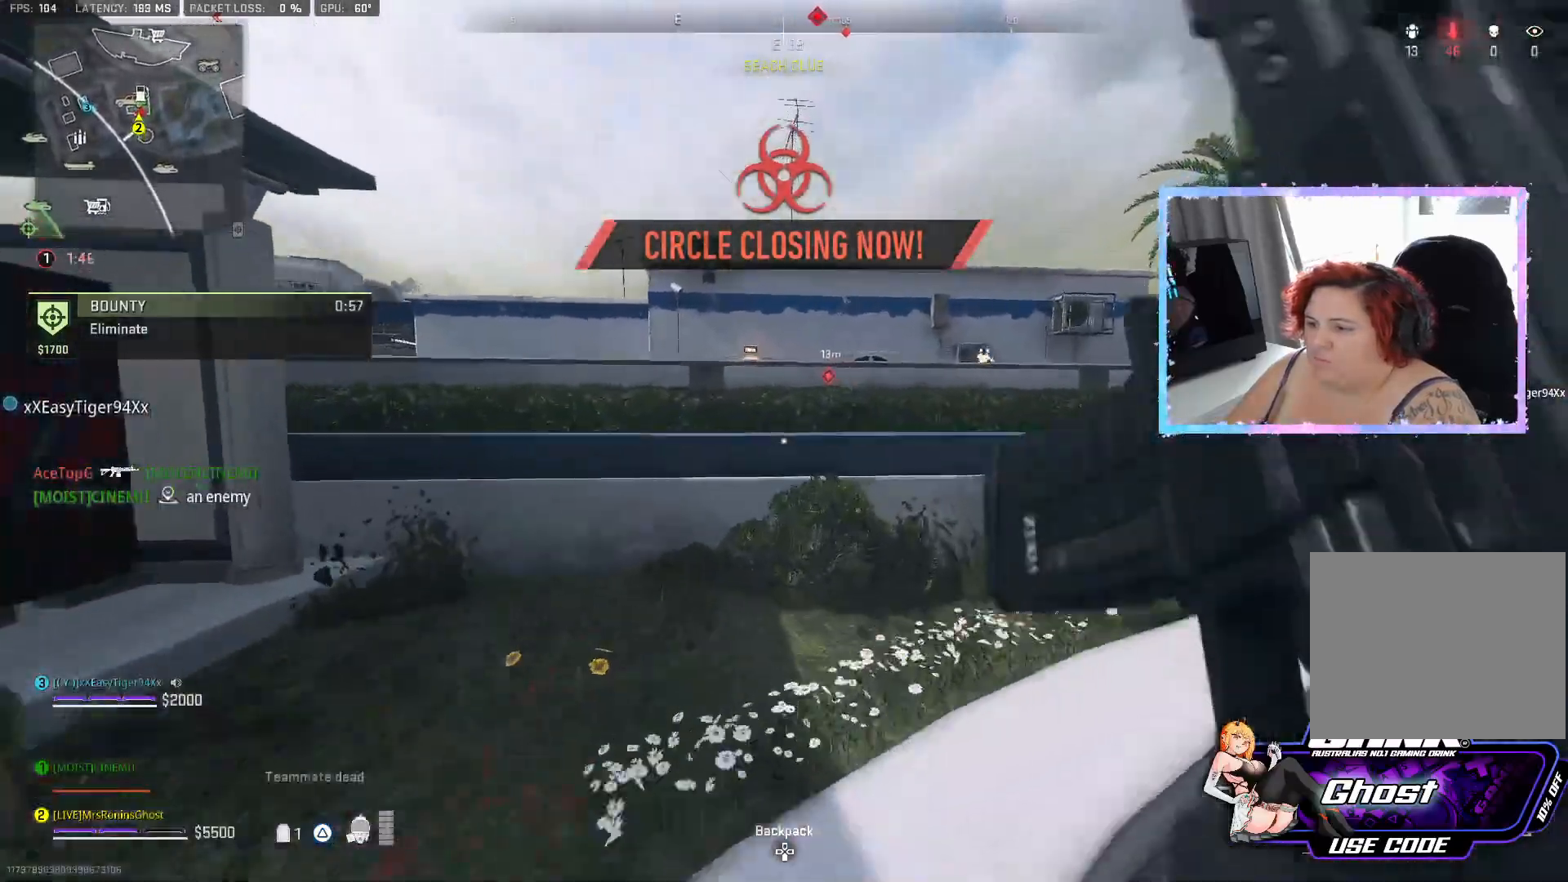
{"buttons": ["CROSS"], "left_stick": "up", "right_stick": "center", "events": [[150, "CROSS", "down"], [250, "CROSS", "up"], [317, "CROSS", "down"], [400, "CROSS", "up"], [451, "CROSS", "down"]]}
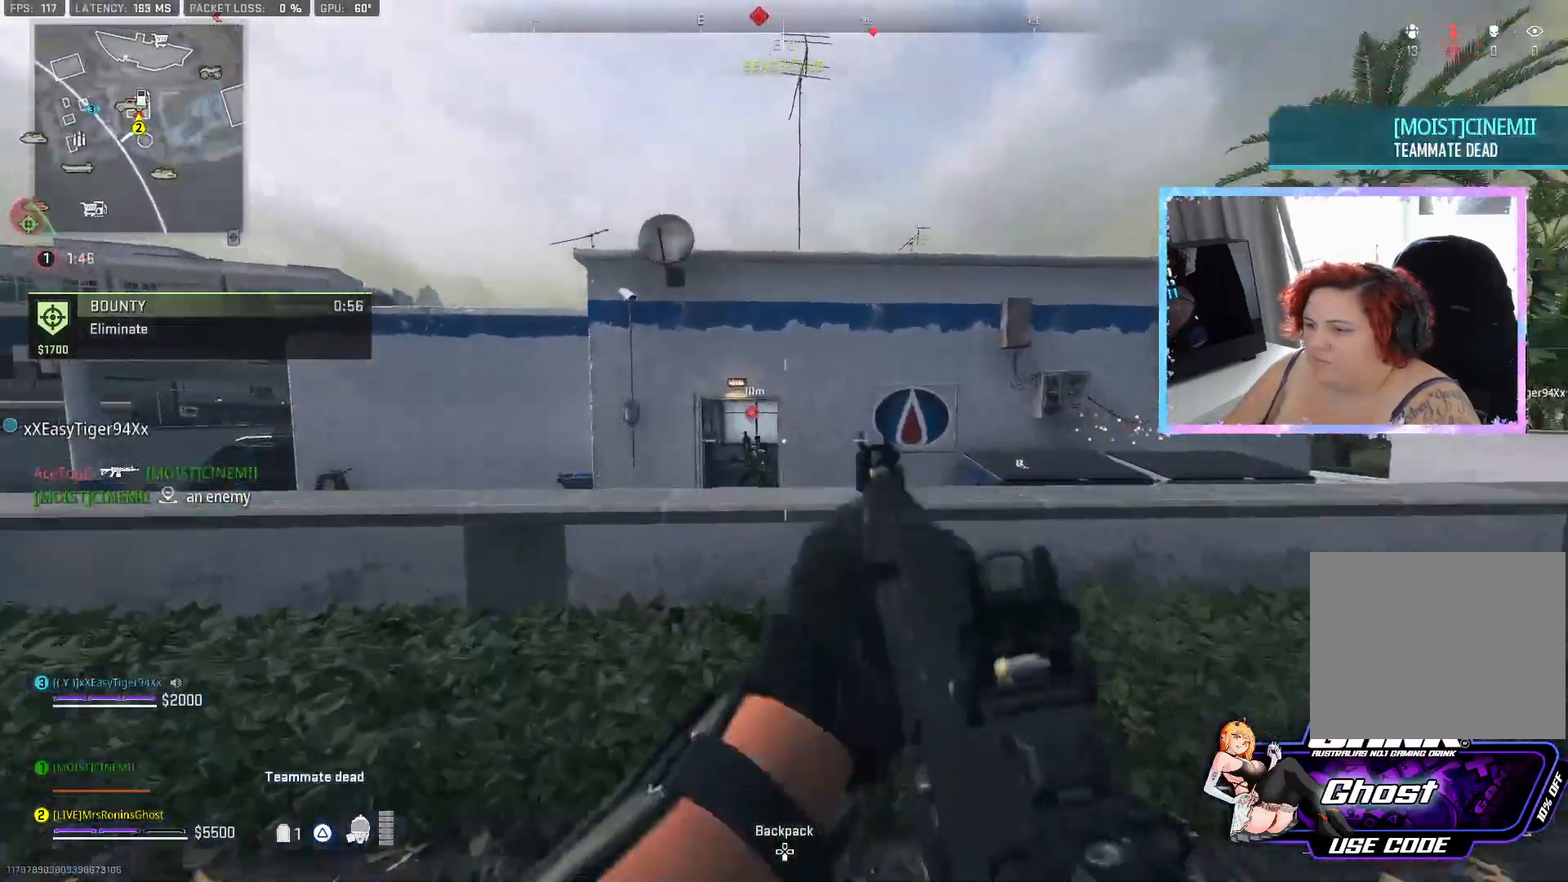
{"buttons": ["L3"], "left_stick": "up", "right_stick": "center", "events": [[33, "CROSS", "up"], [83, "CROSS", "down"], [166, "CROSS", "up"], [283, "right_stick", "down-left"], [417, "right_stick", "center"], [500, "L3", "down"]]}
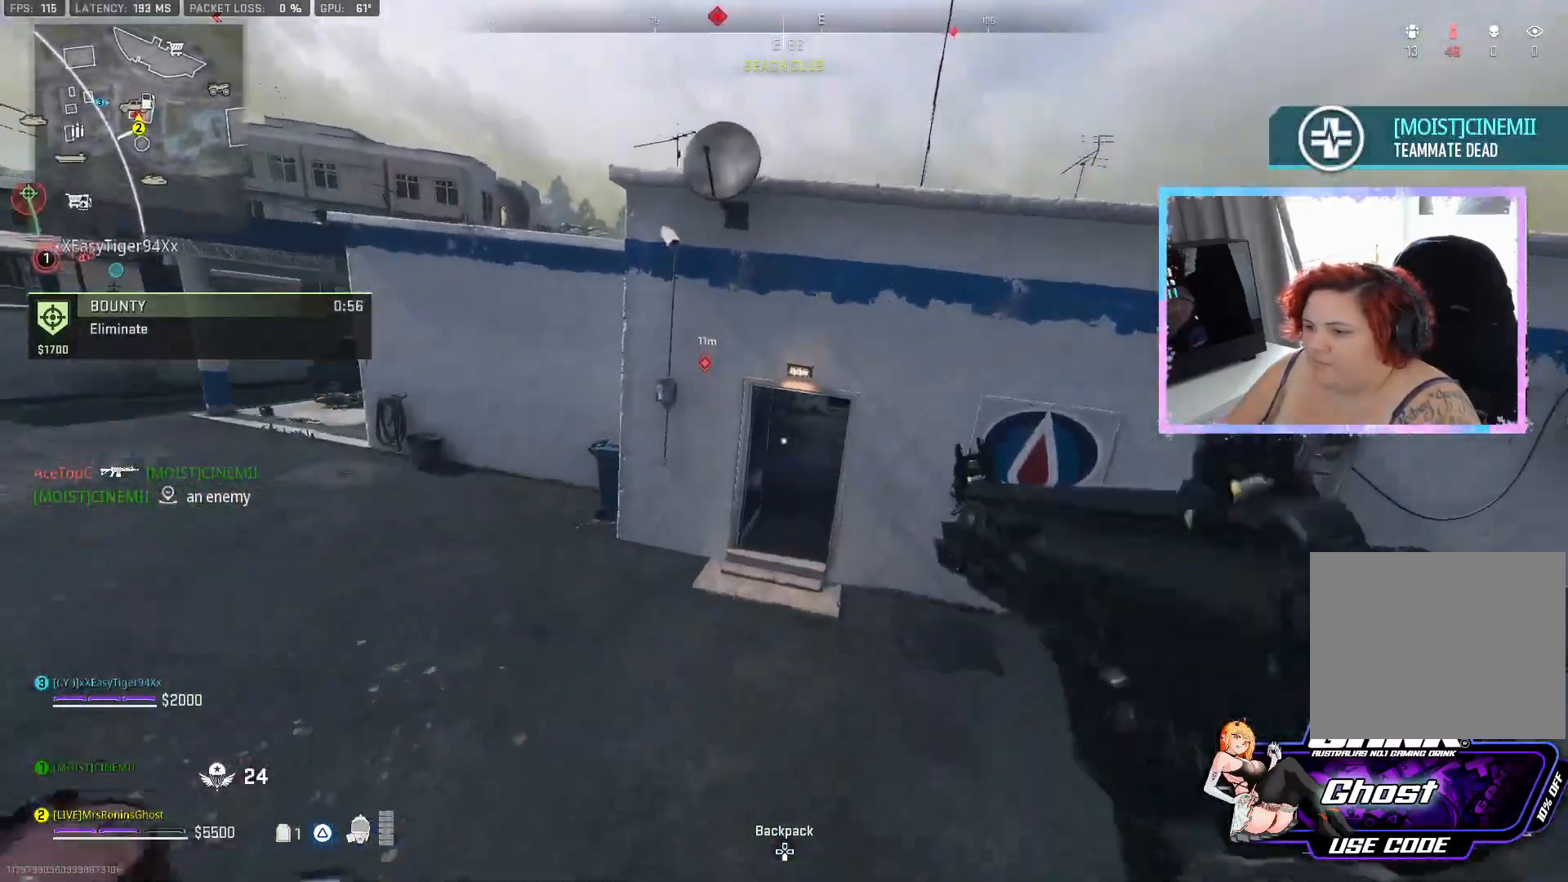
{"buttons": [], "left_stick": "up", "right_stick": "center", "events": [[217, "L3", "up"], [267, "L3", "down"], [267, "right_stick", "left"], [350, "L3", "up"], [417, "L3", "down"], [484, "right_stick", "center"], [501, "L3", "up"]]}
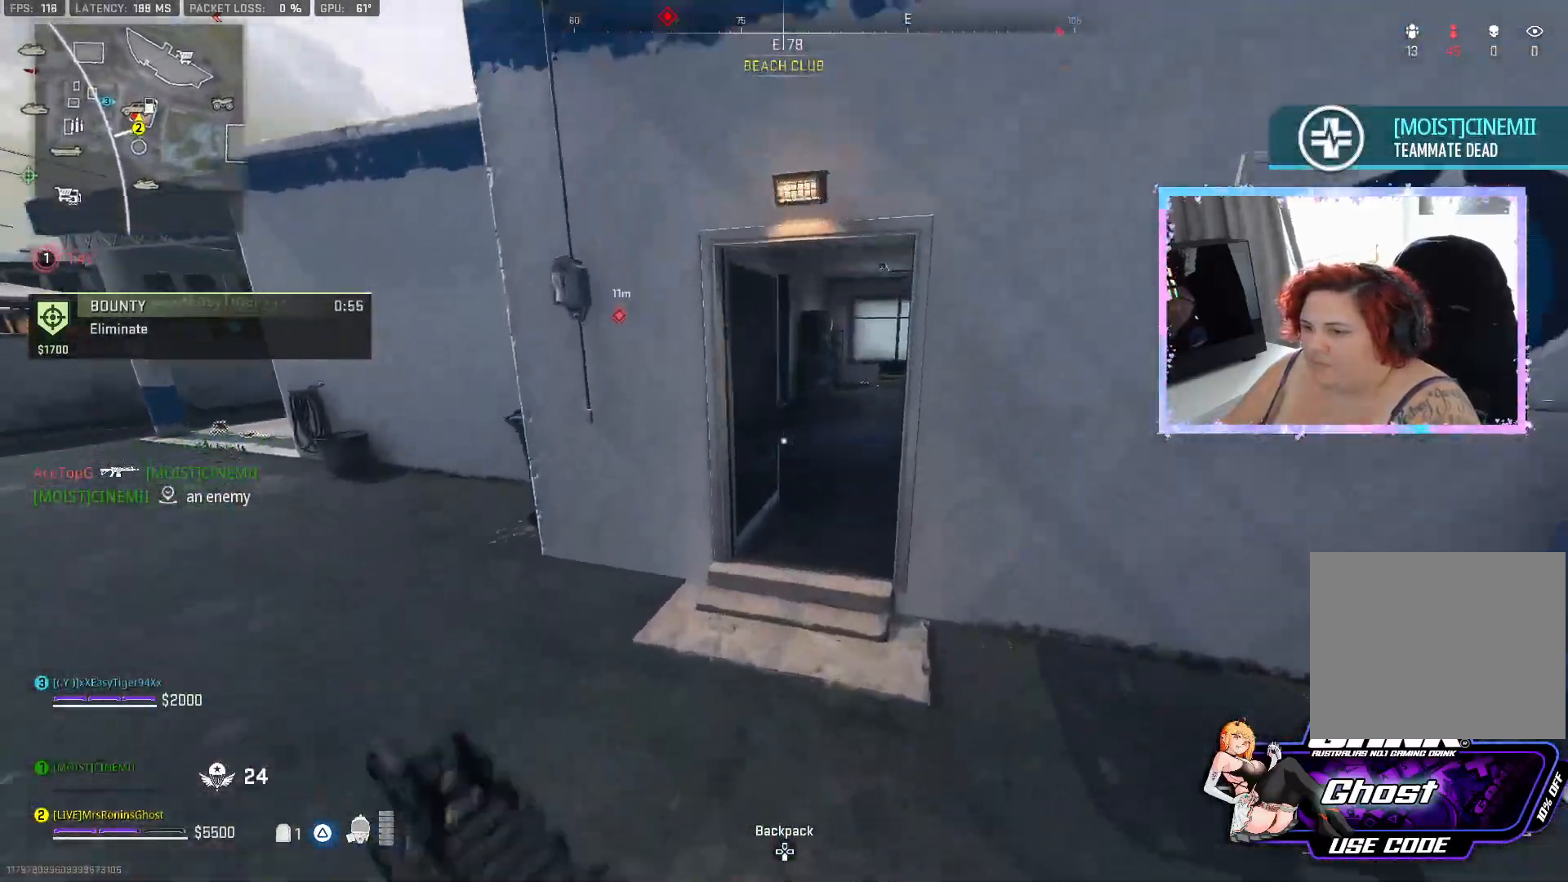
{"buttons": [], "left_stick": "up", "right_stick": "center", "events": [[300, "right_stick", "up-left"], [350, "right_stick", "center"]]}
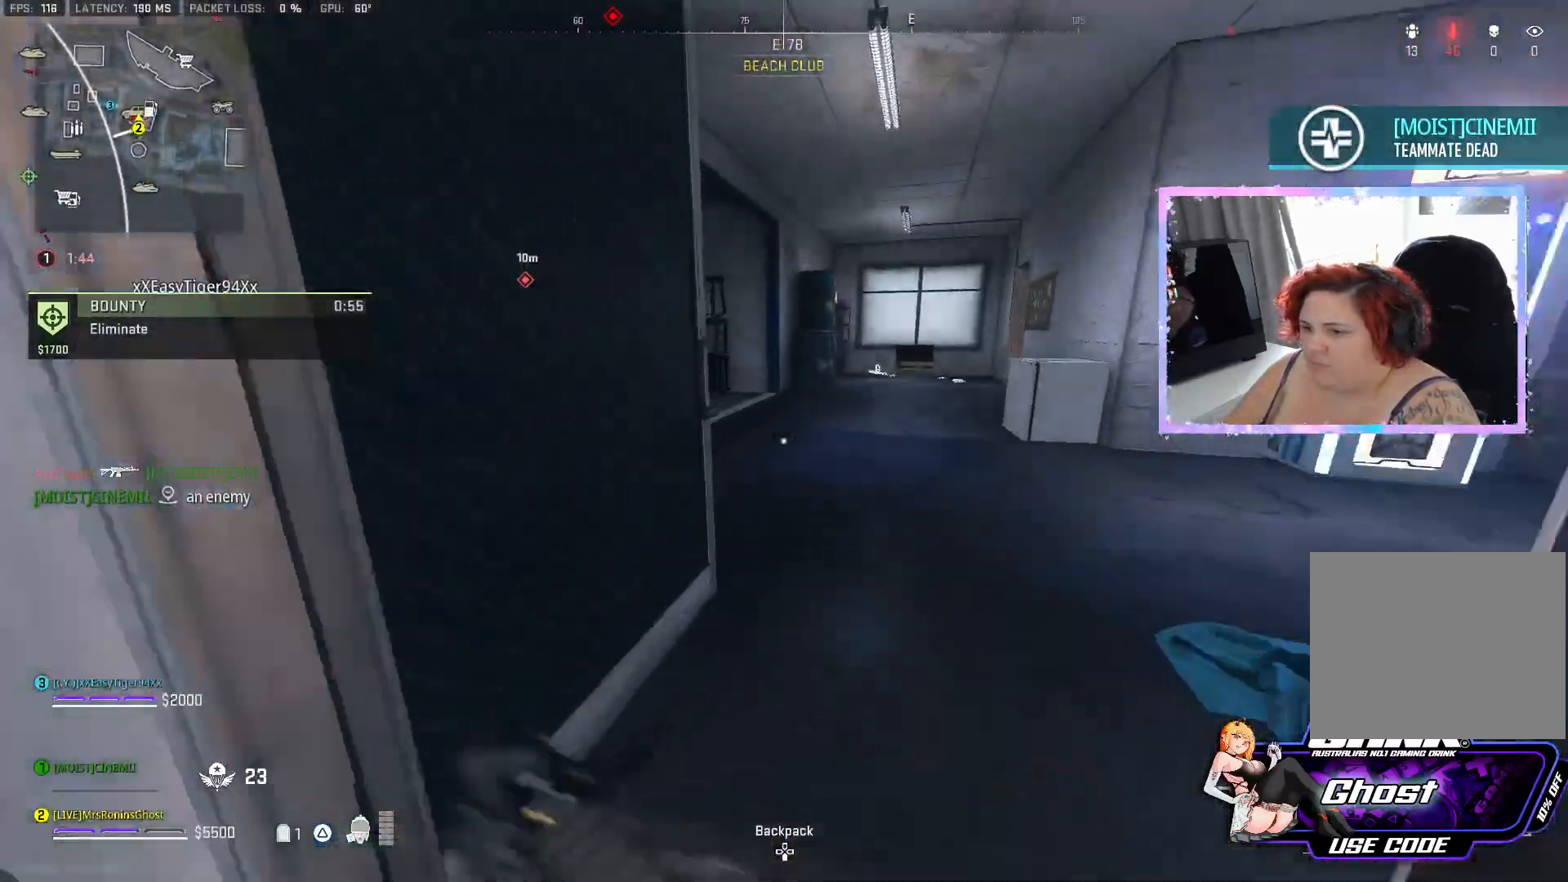
{"buttons": [], "left_stick": "up", "right_stick": "left", "events": [[134, "right_stick", "left"]]}
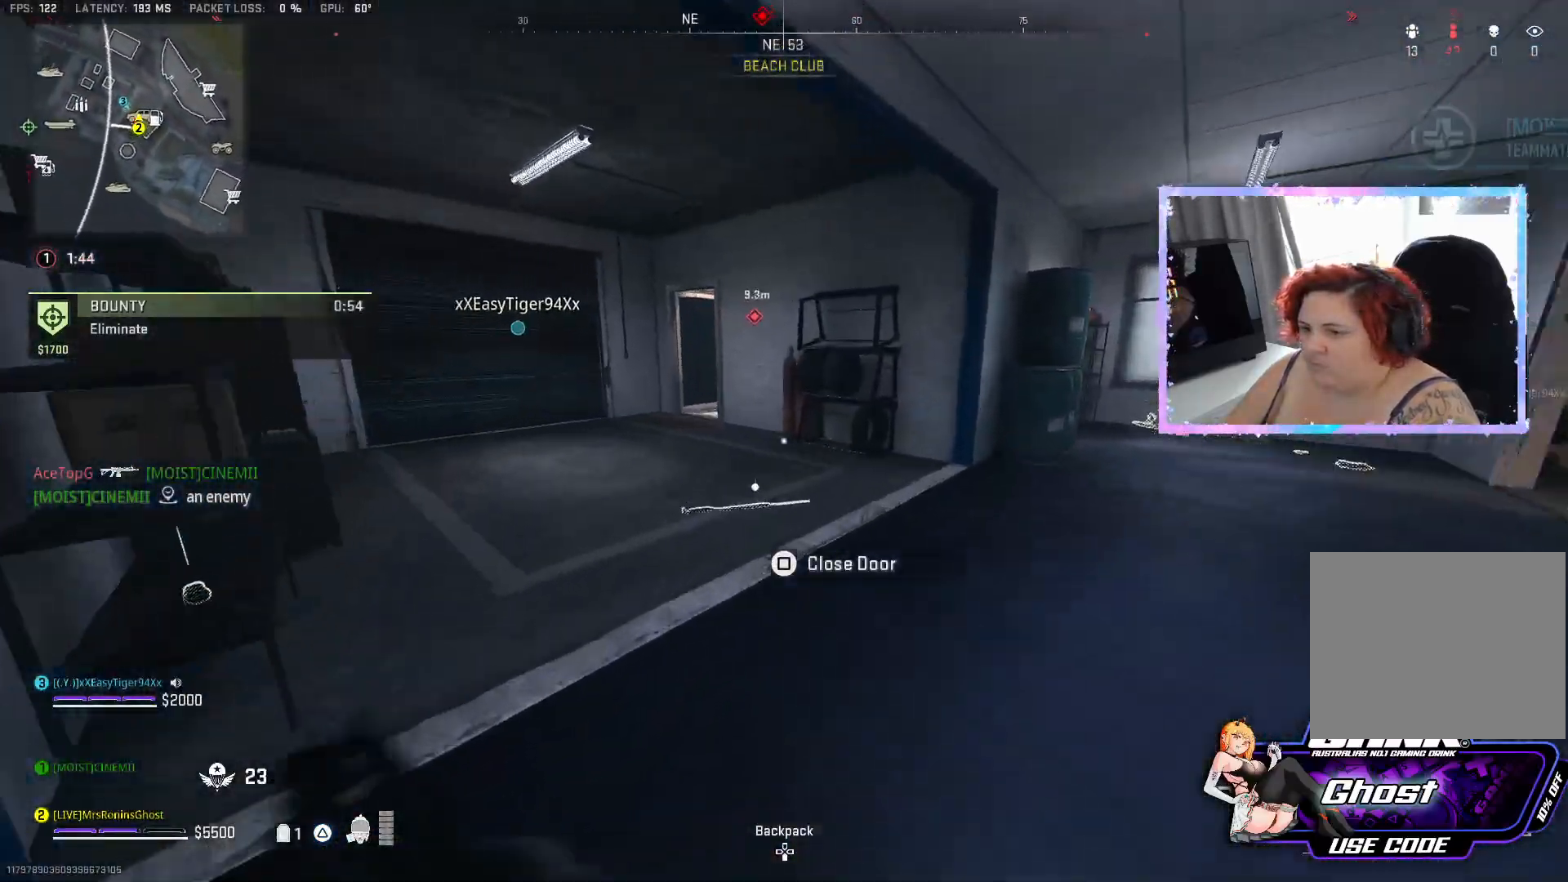
{"buttons": [], "left_stick": "up", "right_stick": "center", "events": [[417, "right_stick", "center"]]}
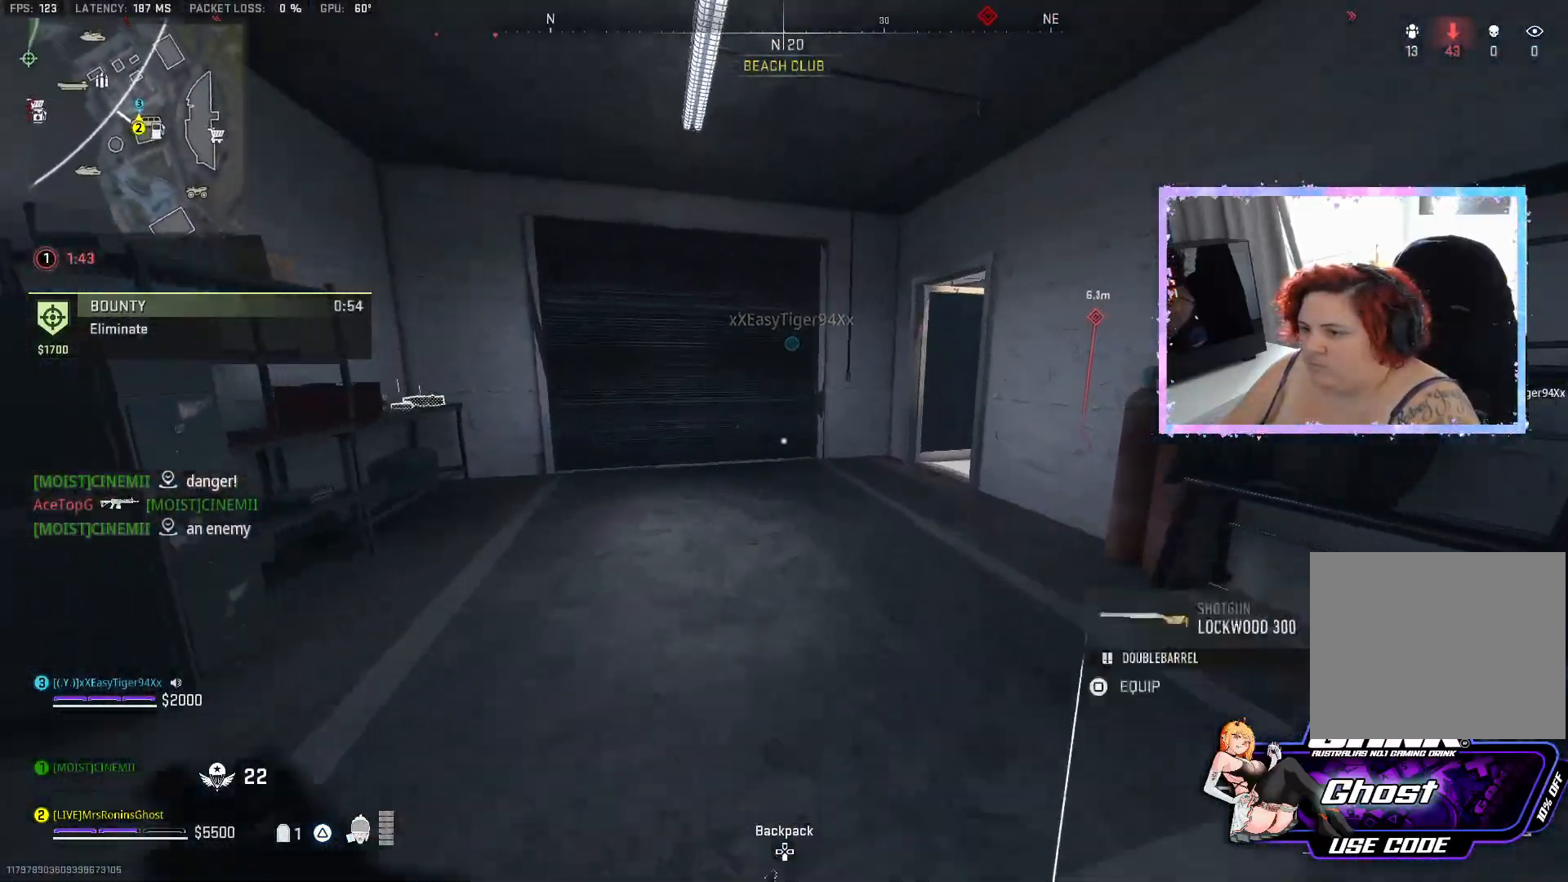
{"buttons": [], "left_stick": "up", "right_stick": "right", "events": [[17, "right_stick", "right"]]}
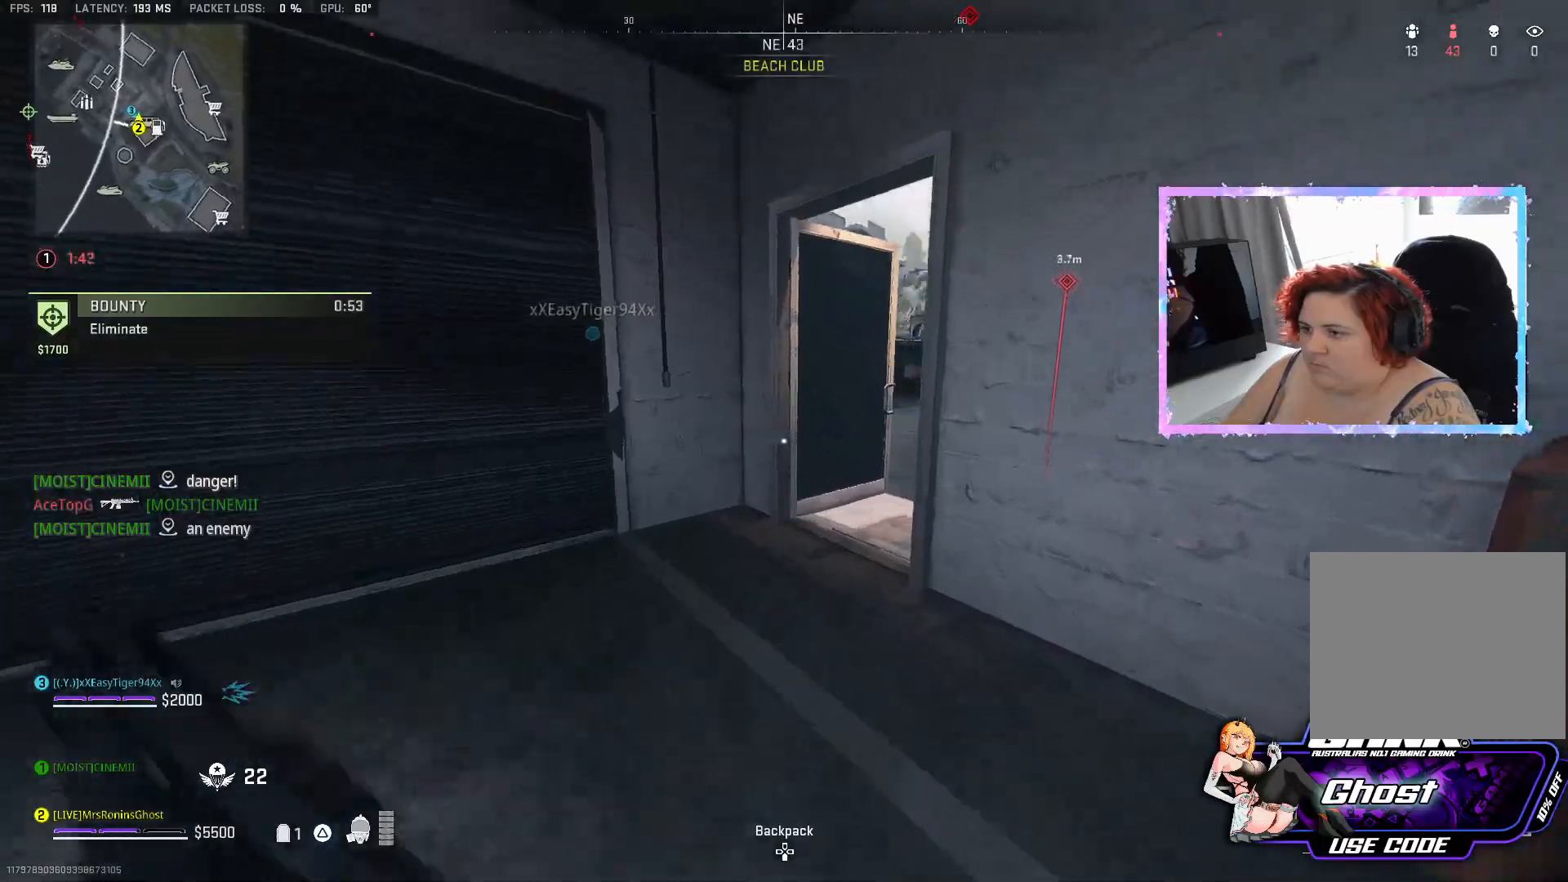
{"buttons": [], "left_stick": "down-left", "right_stick": "center", "events": [[483, "right_stick", "center"], [500, "left_stick", "down-left"]]}
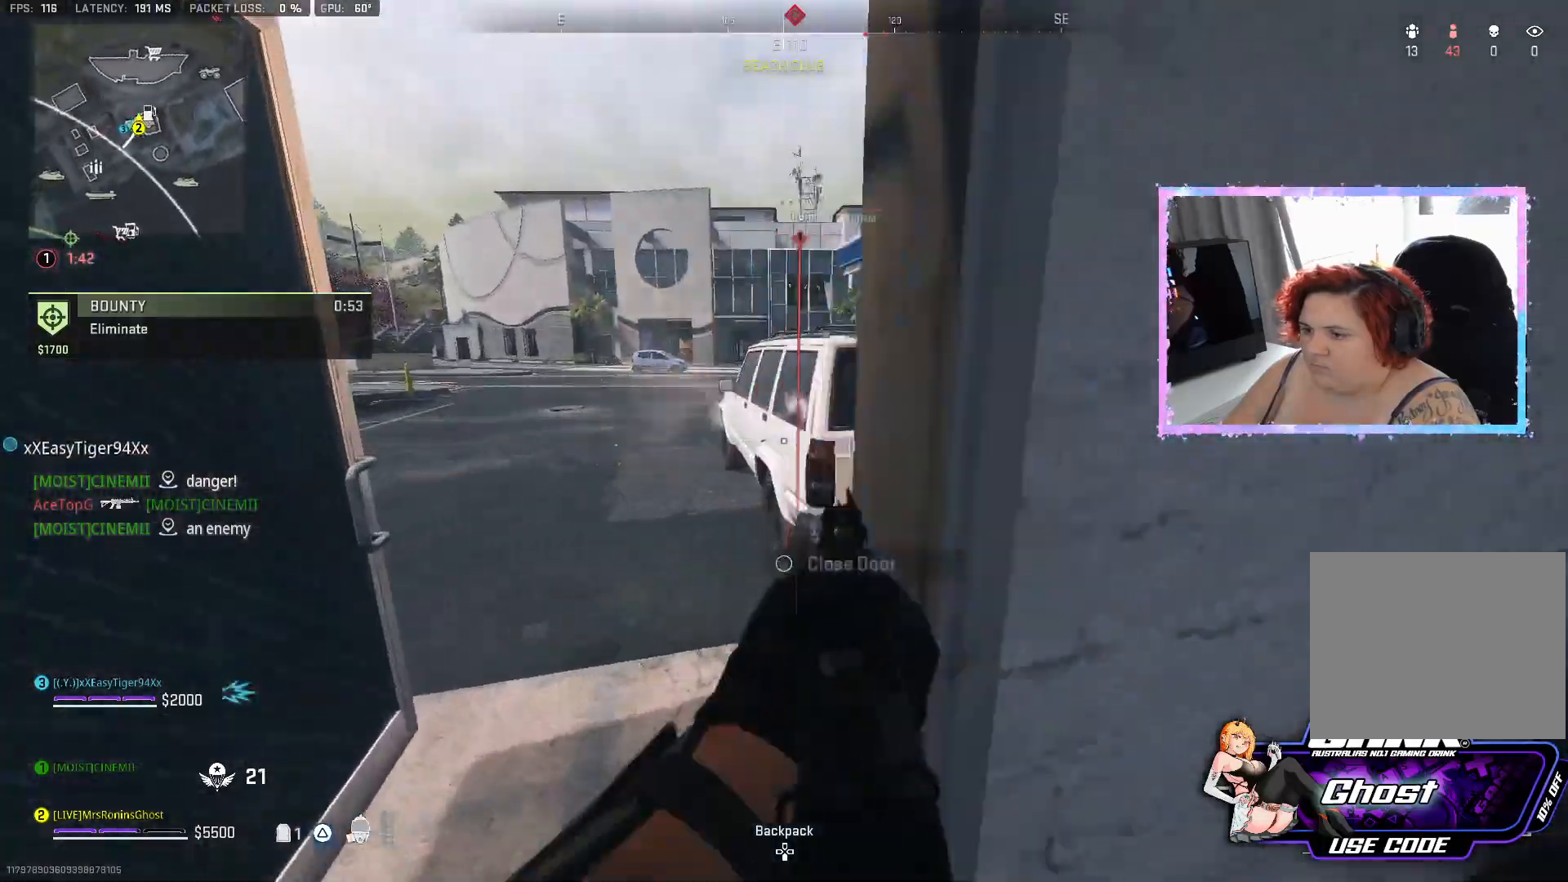
{"buttons": [], "left_stick": "up-left", "right_stick": "right", "events": [[150, "right_stick", "right"], [184, "left_stick", "center"], [384, "left_stick", "up-left"]]}
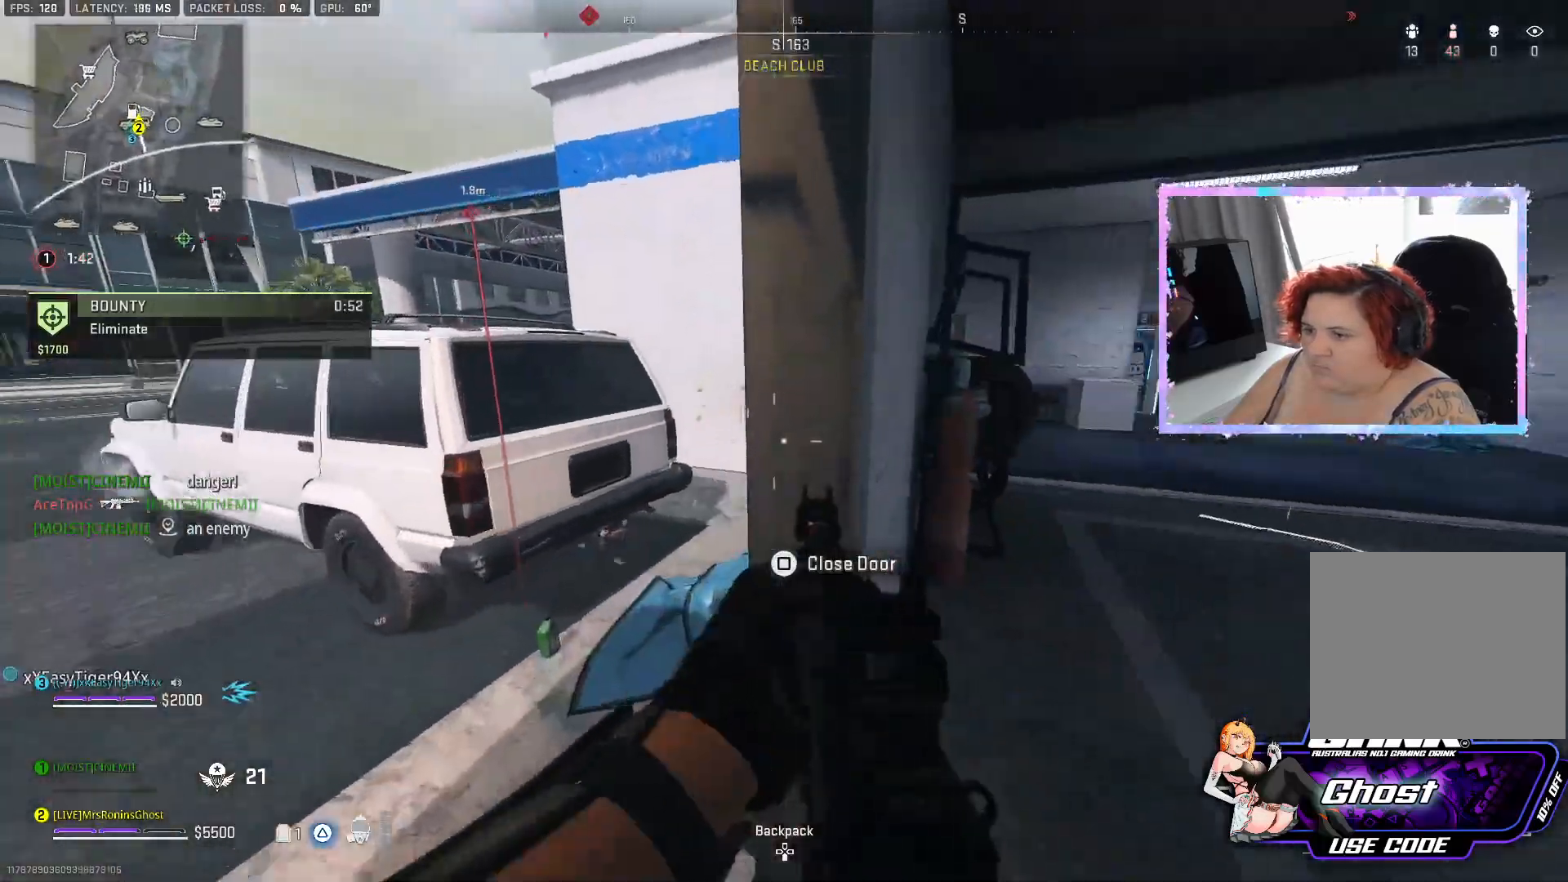
{"buttons": [], "left_stick": "up-right", "right_stick": "left", "events": [[216, "left_stick", "up"], [250, "right_stick", "center"], [383, "right_stick", "left"], [433, "left_stick", "up-right"]]}
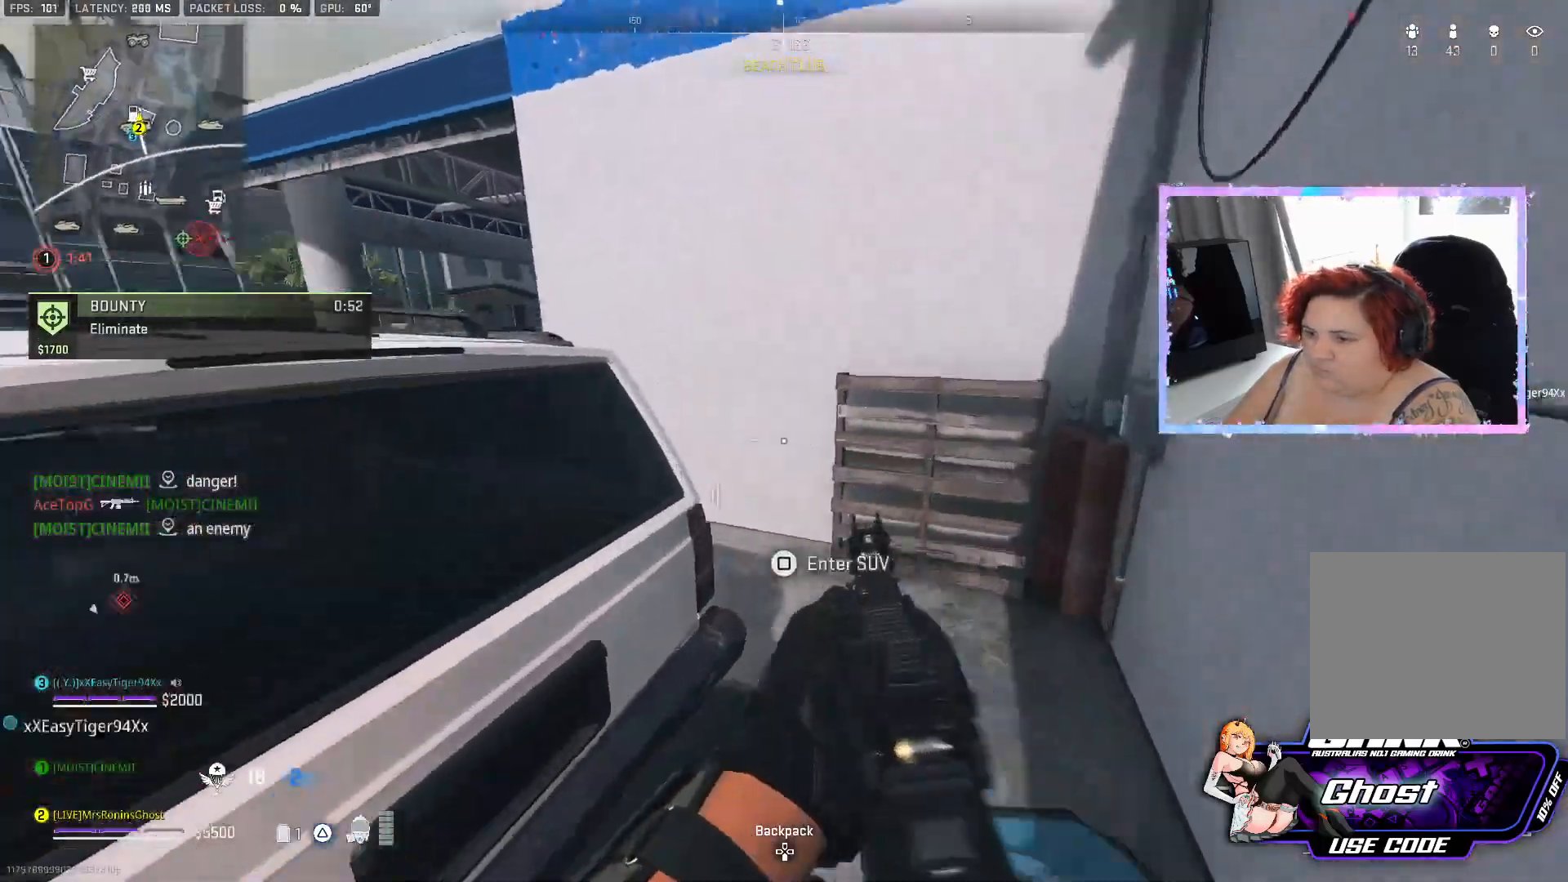
{"buttons": [], "left_stick": "up-right", "right_stick": "left", "events": [[234, "right_stick", "center"], [317, "right_stick", "left"]]}